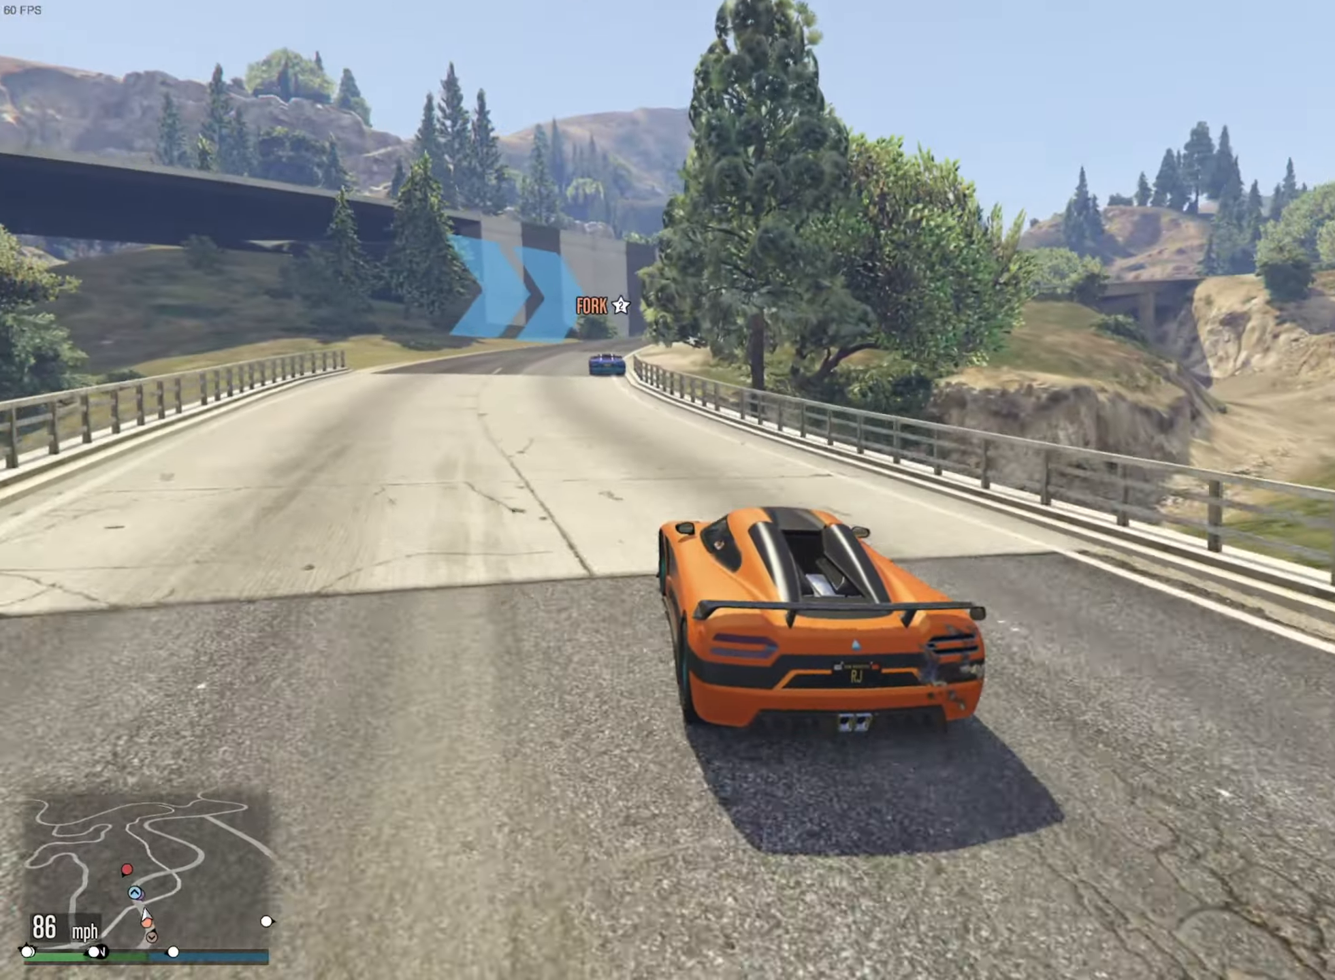
Gameplay with a controller (Xbox layout); each line is a JSON object with the inputs held at the frame after it. "events" lists button and stick changes between this image and that frame as [ms after this image, input, new state], when the widget could be followed in between. Not read: HOME.
{"buttons": ["R2"], "left_stick": "down-right", "right_stick": "center", "events": [[117, "left_stick", "center"], [483, "left_stick", "down-right"]]}
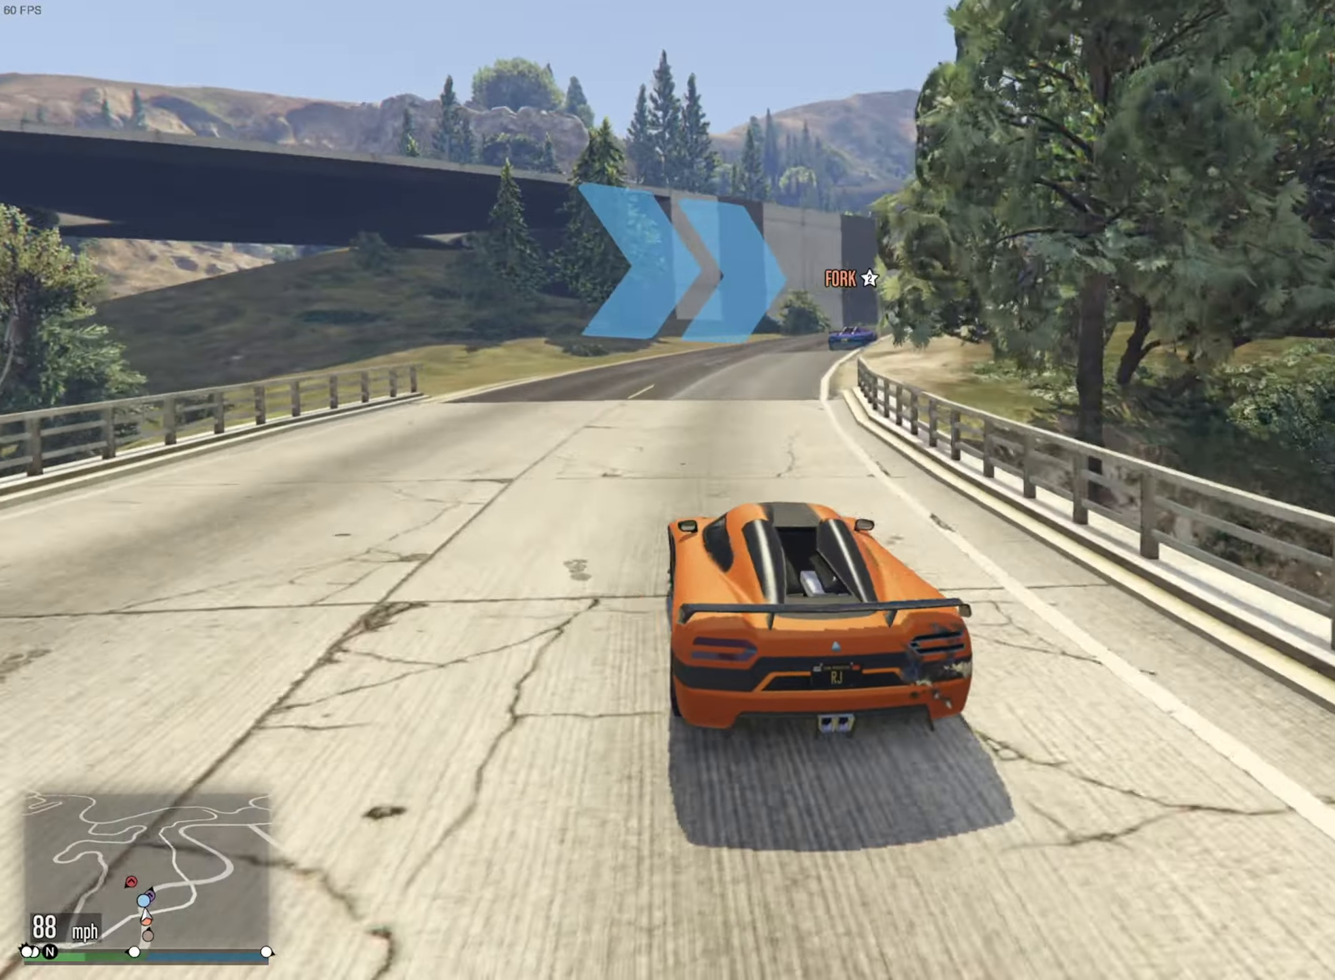
{"buttons": [], "left_stick": "down-right", "right_stick": "center", "events": [[250, "left_stick", "center"], [350, "left_stick", "down-right"], [417, "R2", "up"]]}
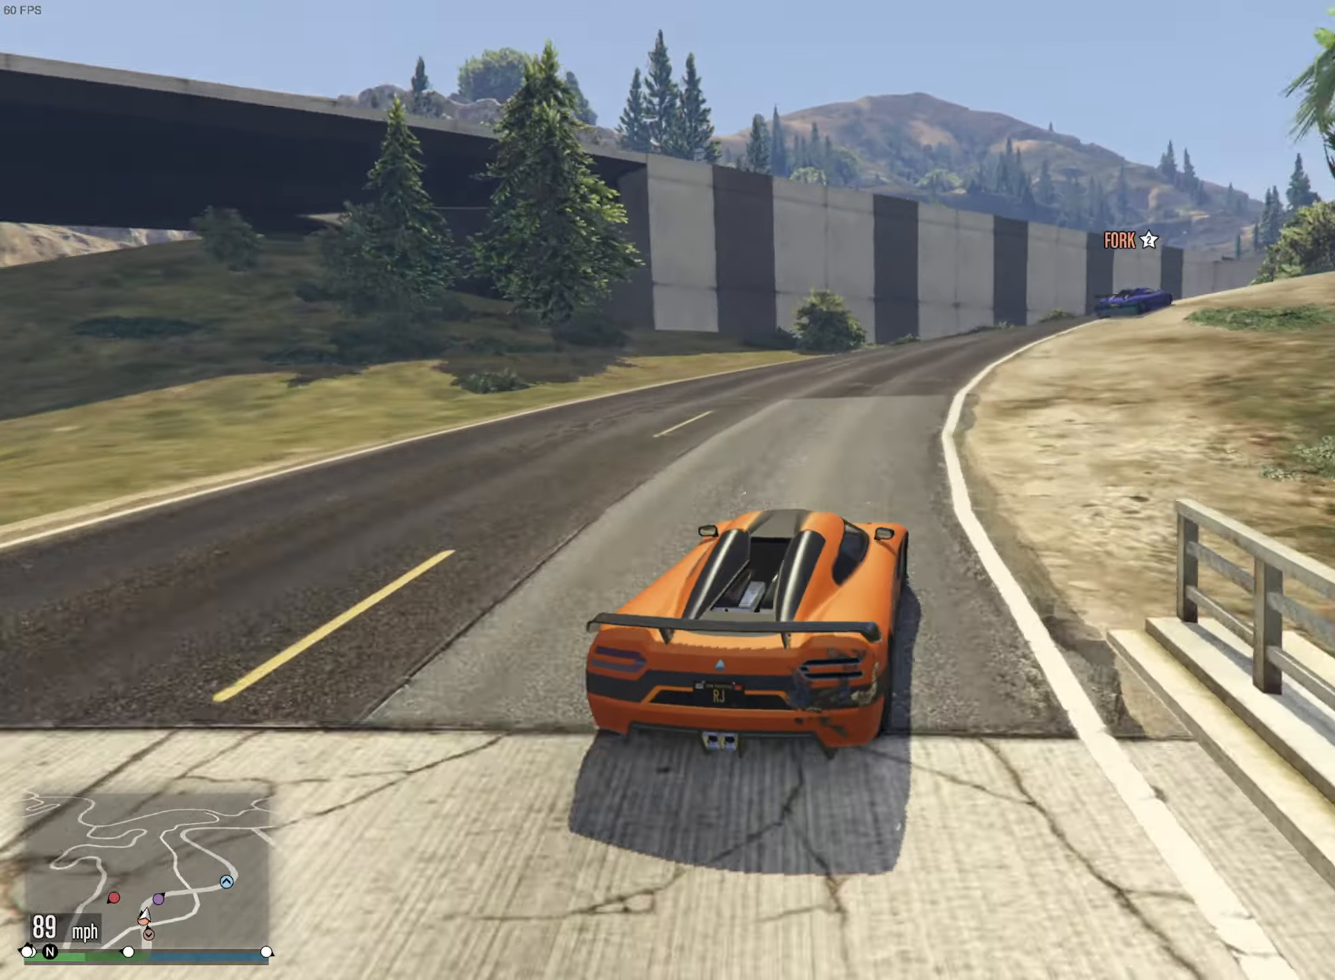
{"buttons": ["R2"], "left_stick": "center", "right_stick": "center", "events": [[167, "left_stick", "center"], [250, "left_stick", "down-right"], [267, "R2", "down"], [400, "left_stick", "center"]]}
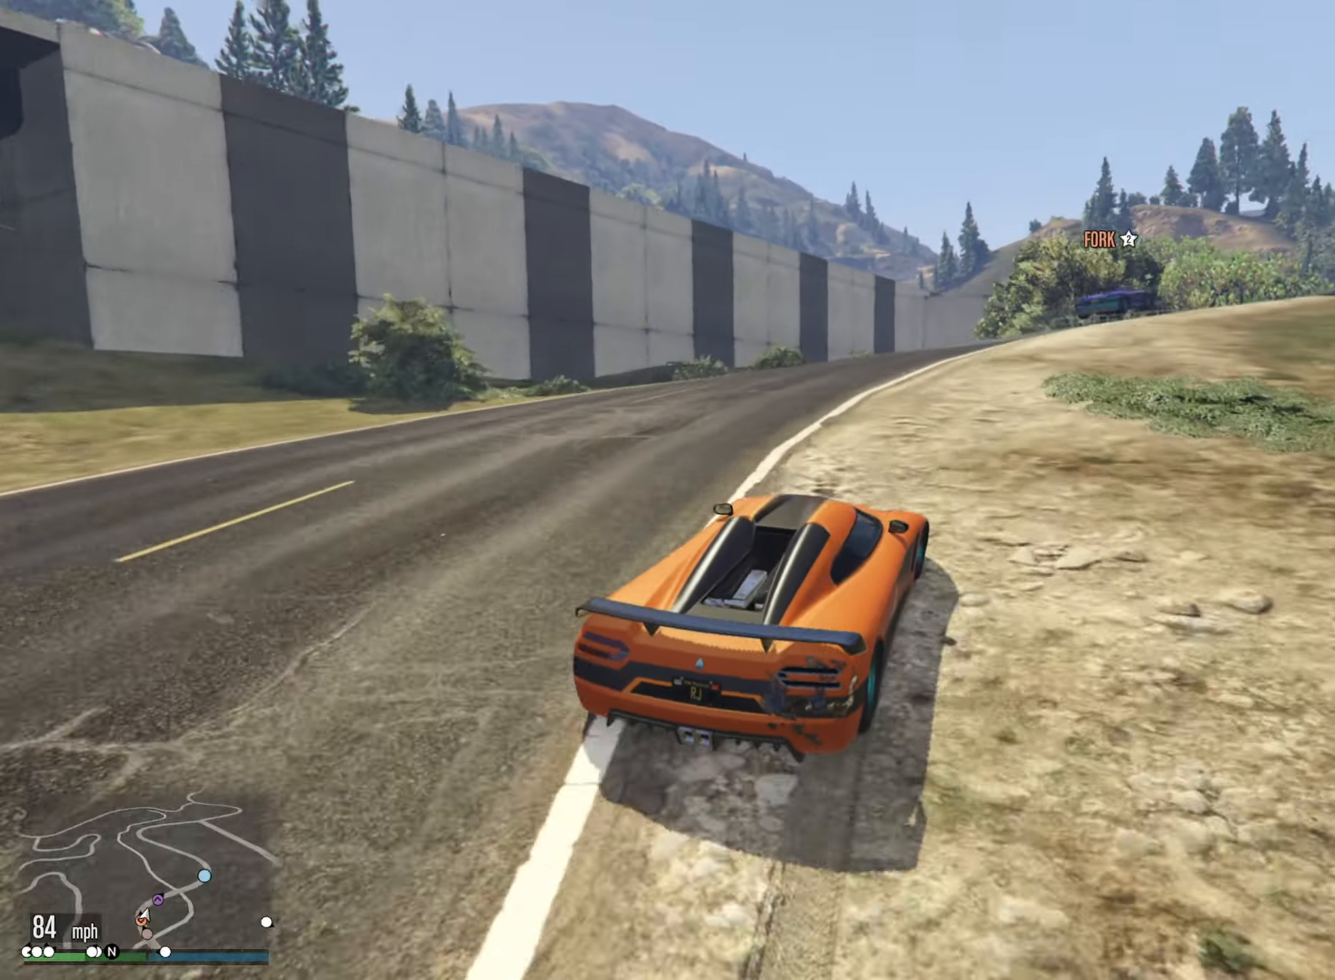
{"buttons": ["R2"], "left_stick": "down-right", "right_stick": "center", "events": [[100, "left_stick", "down-right"], [317, "left_stick", "center"], [434, "left_stick", "down-right"]]}
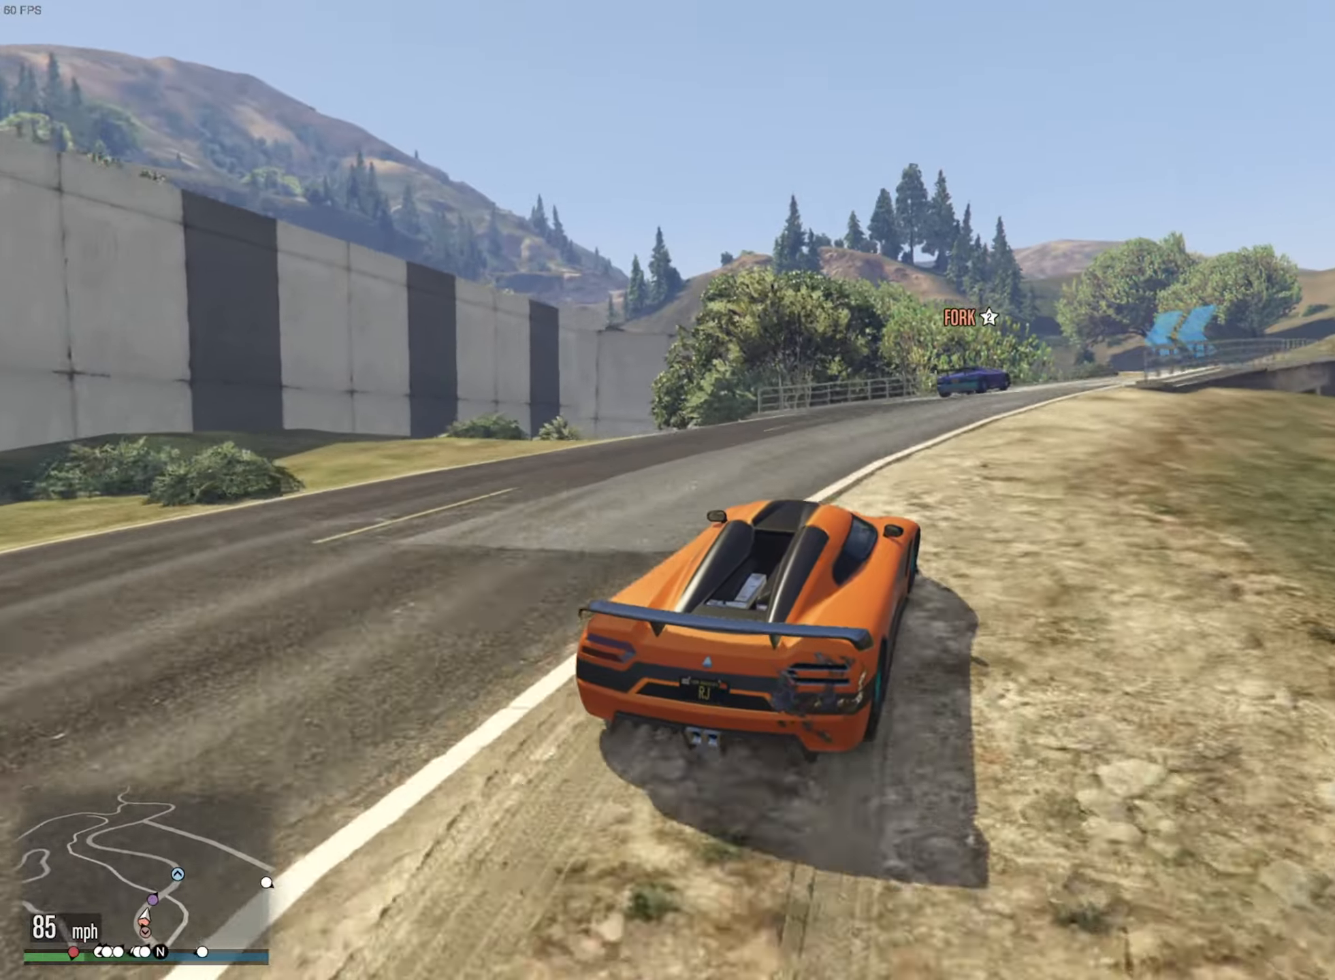
{"buttons": ["R2"], "left_stick": "center", "right_stick": "center", "events": [[67, "left_stick", "center"], [150, "R2", "up"], [217, "left_stick", "down-right"], [267, "R2", "down"], [300, "left_stick", "center"]]}
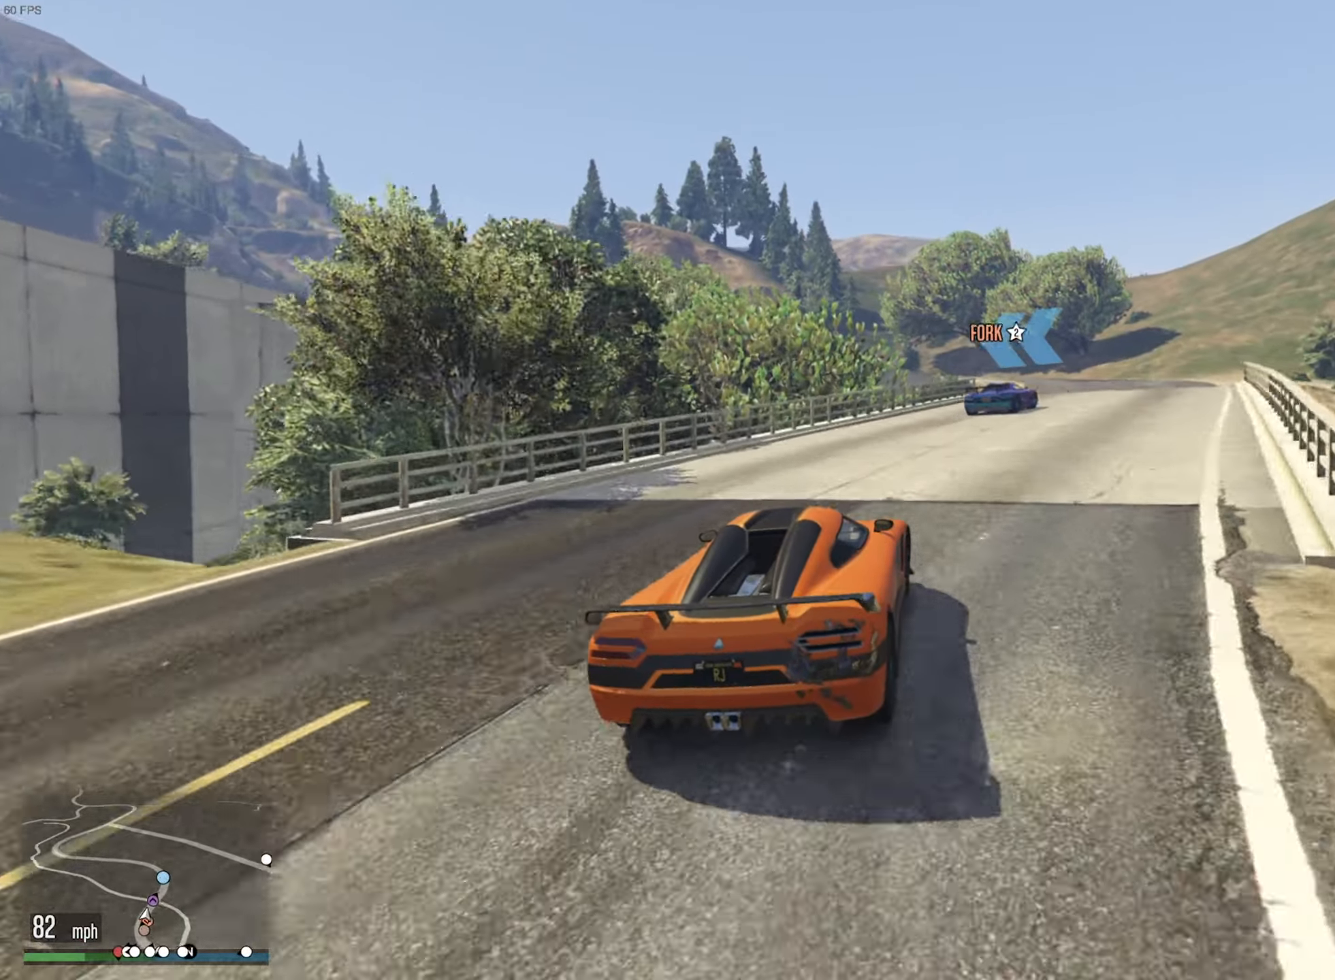
{"buttons": ["R2"], "left_stick": "down-right", "right_stick": "center", "events": [[34, "left_stick", "down-right"], [250, "left_stick", "center"], [367, "left_stick", "down-right"]]}
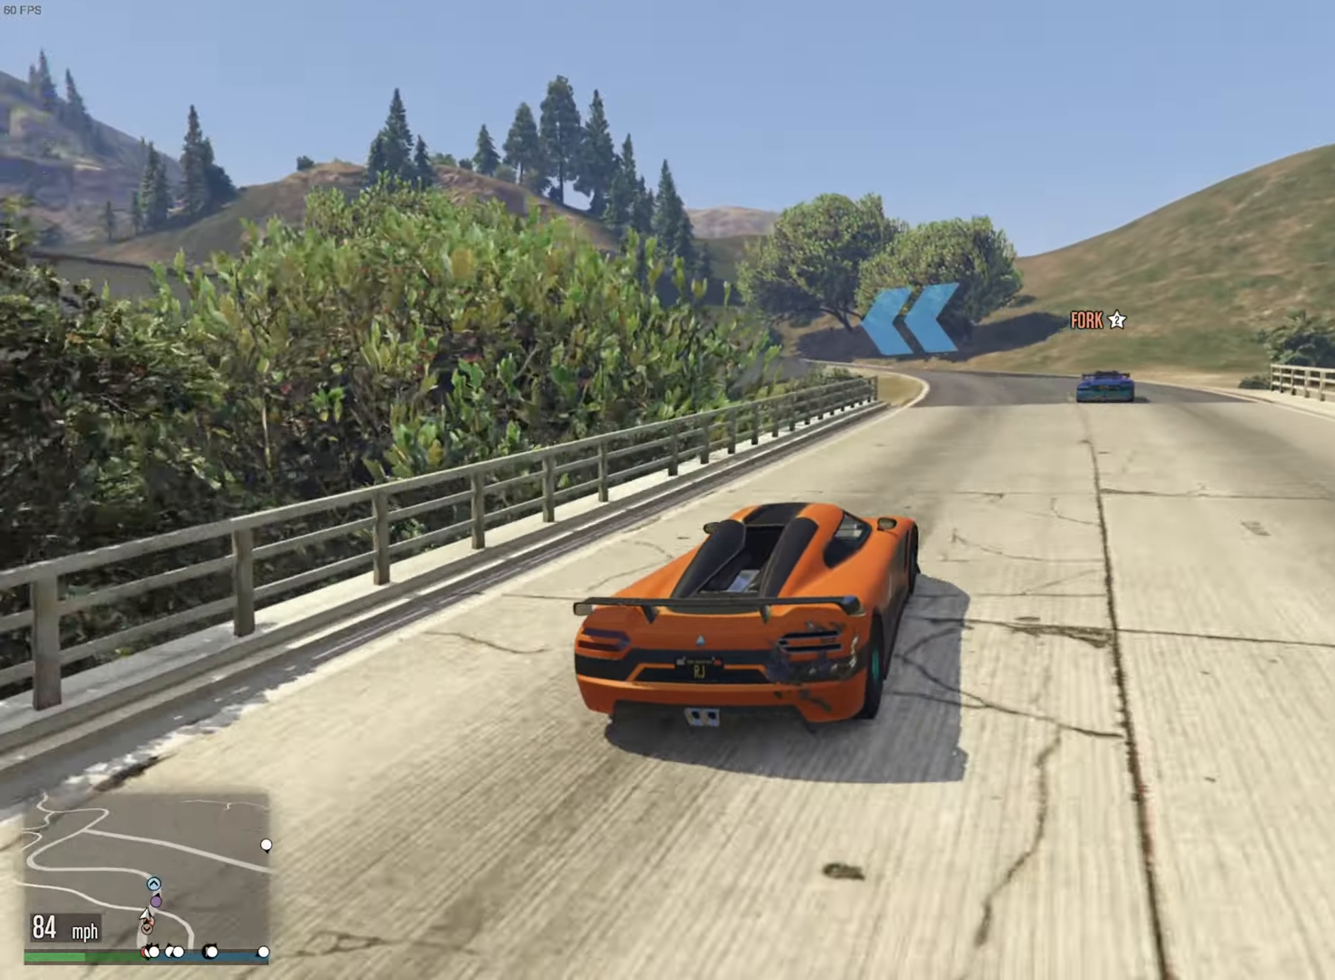
{"buttons": ["R2"], "left_stick": "left", "right_stick": "center", "events": [[84, "left_stick", "center"], [350, "left_stick", "left"]]}
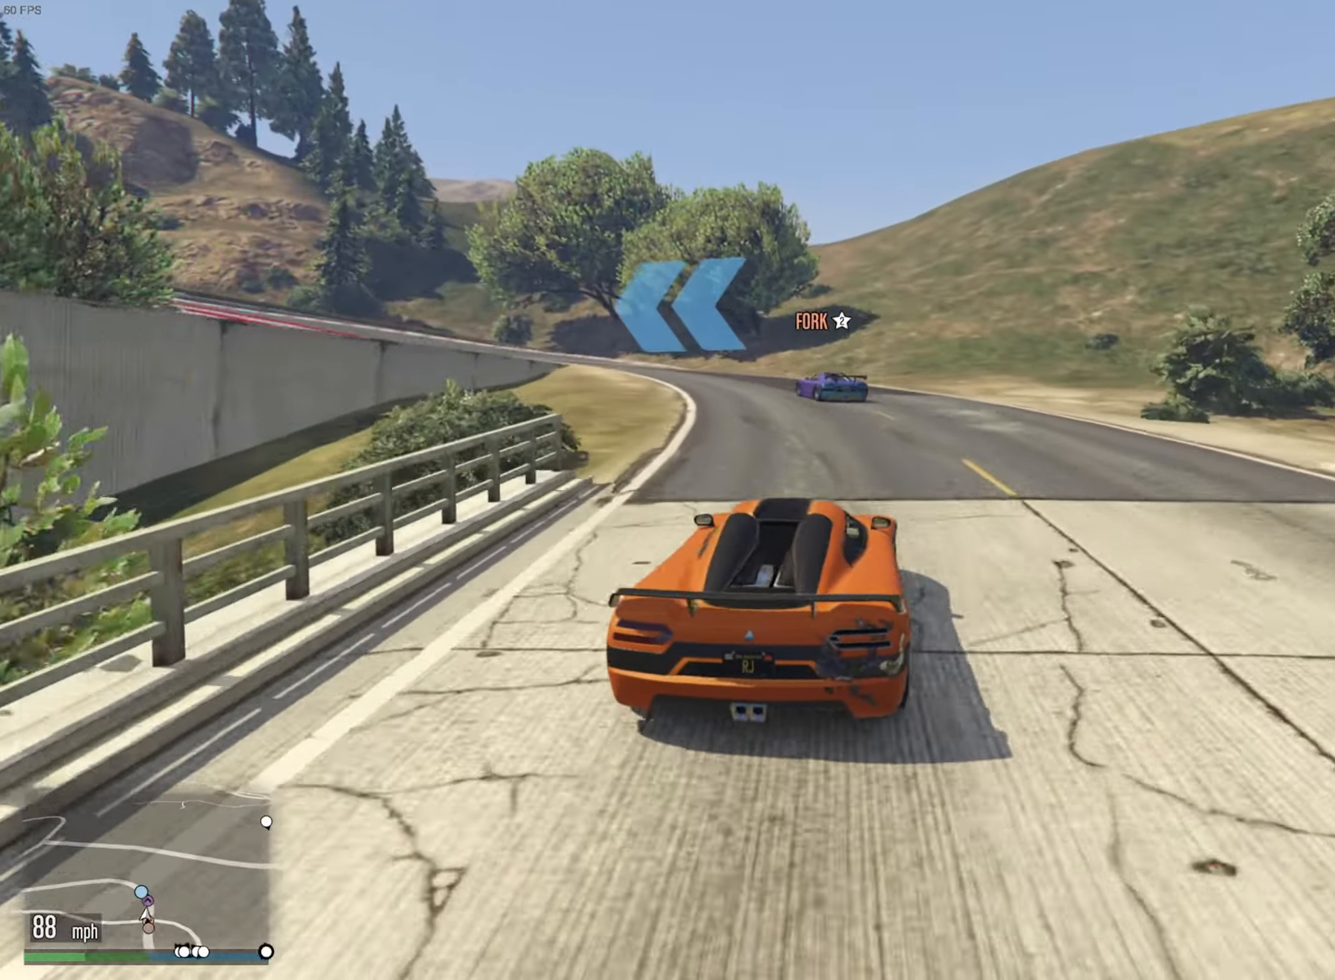
{"buttons": ["R2"], "left_stick": "left", "right_stick": "center", "events": [[267, "left_stick", "center"], [434, "left_stick", "left"]]}
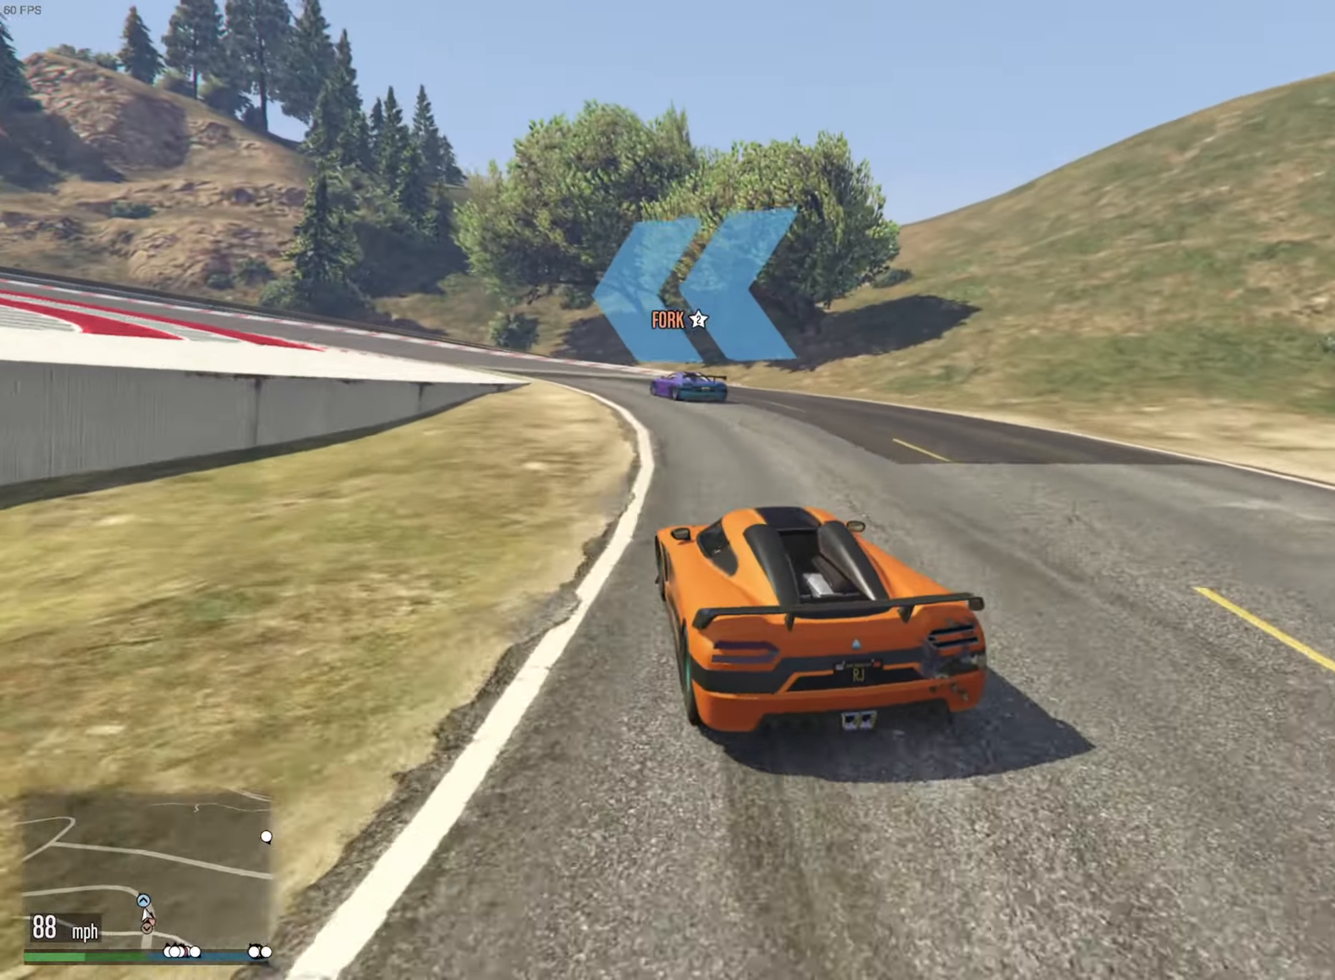
{"buttons": ["R2"], "left_stick": "center", "right_stick": "center", "events": [[67, "left_stick", "center"], [250, "left_stick", "left"], [400, "left_stick", "center"]]}
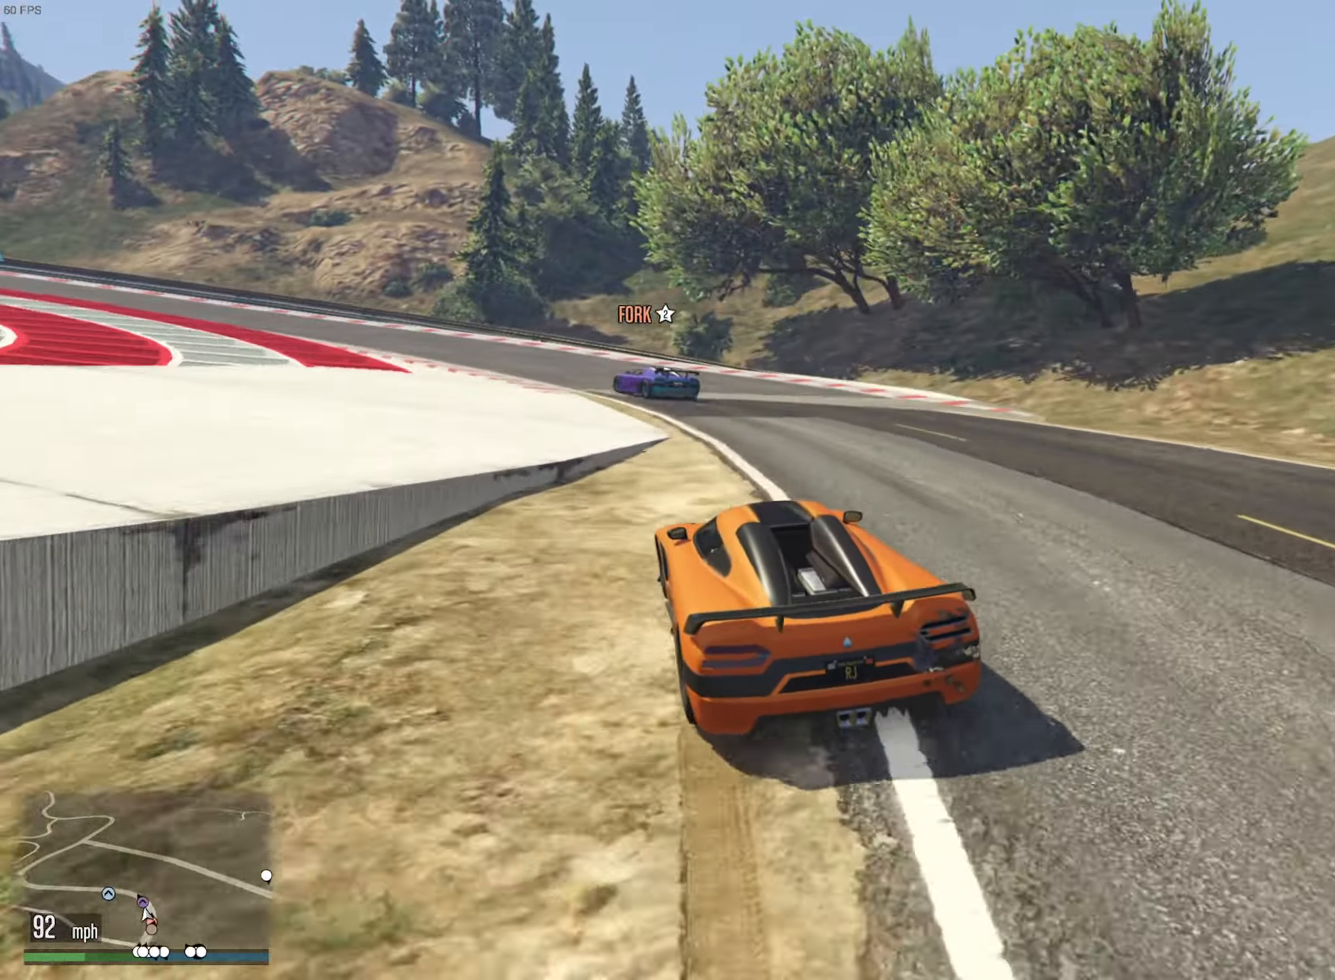
{"buttons": ["R2"], "left_stick": "left", "right_stick": "center", "events": [[34, "left_stick", "left"], [234, "left_stick", "center"], [350, "left_stick", "left"]]}
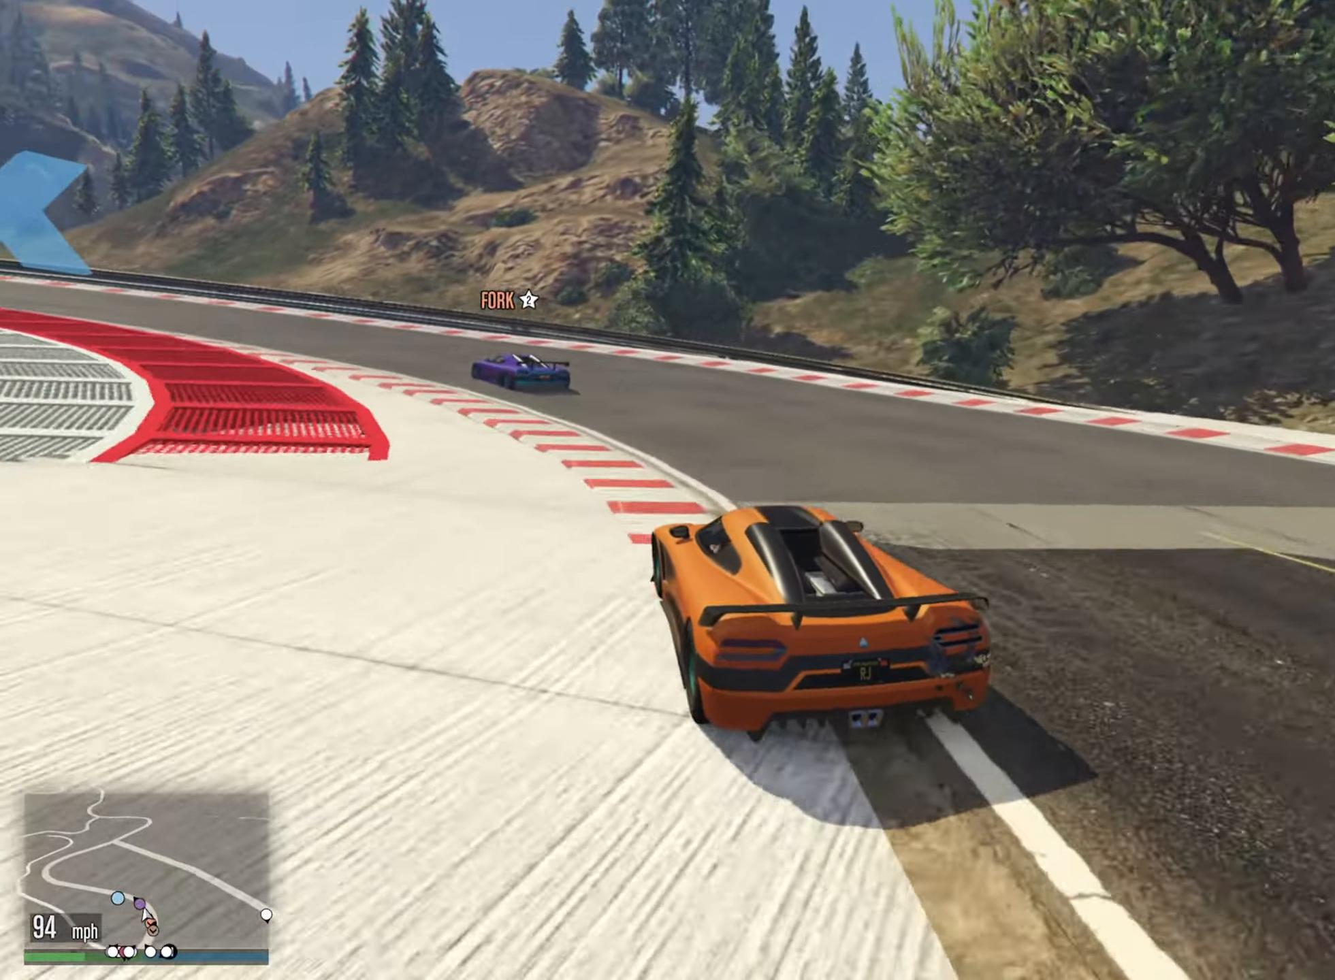
{"buttons": [], "left_stick": "left", "right_stick": "center", "events": [[84, "R2", "up"], [217, "left_stick", "center"], [267, "left_stick", "left"]]}
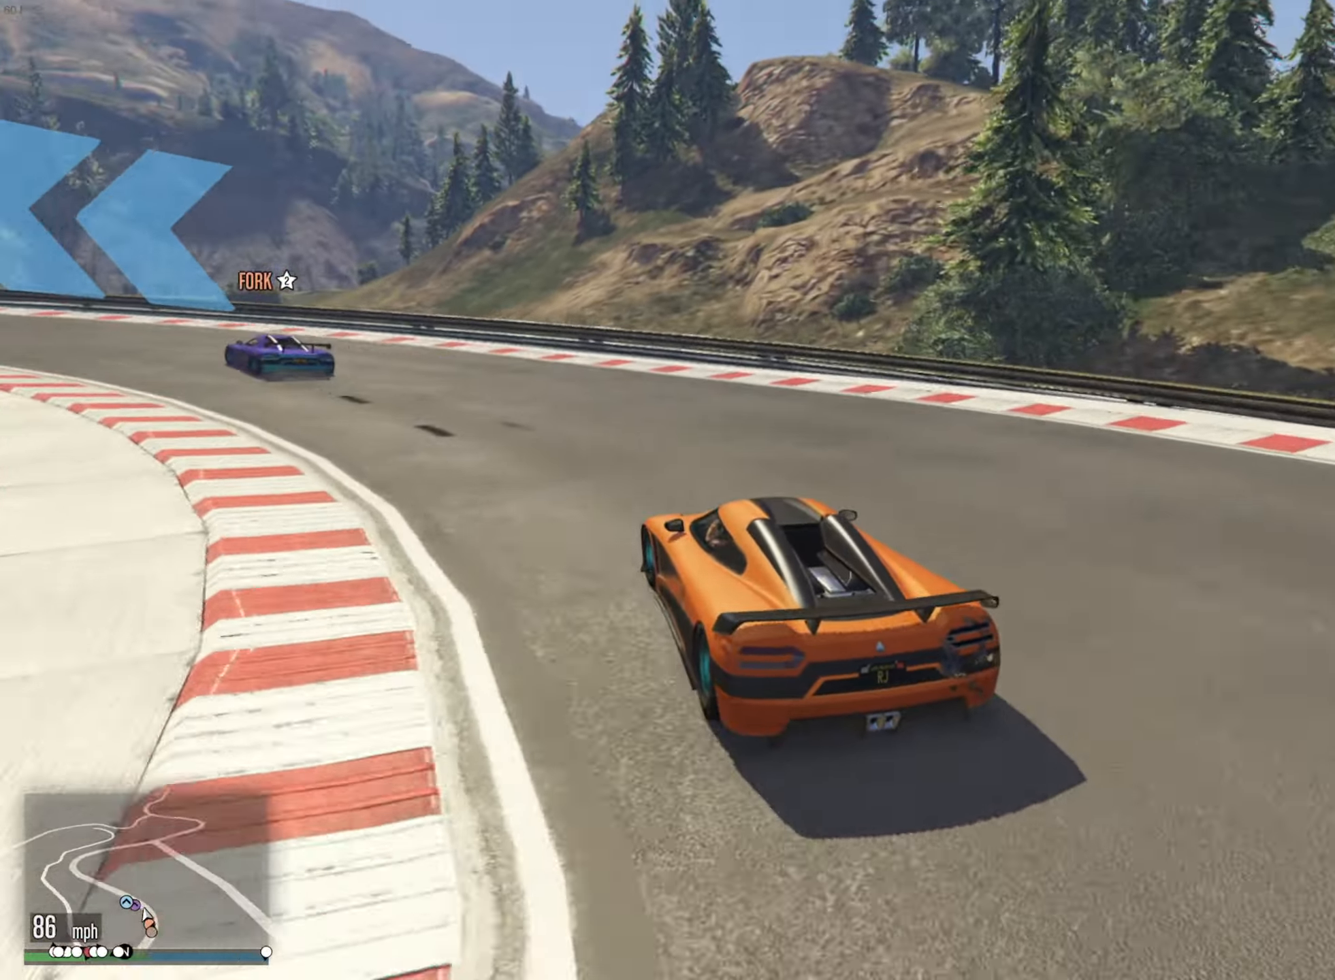
{"buttons": [], "left_stick": "left", "right_stick": "center", "events": []}
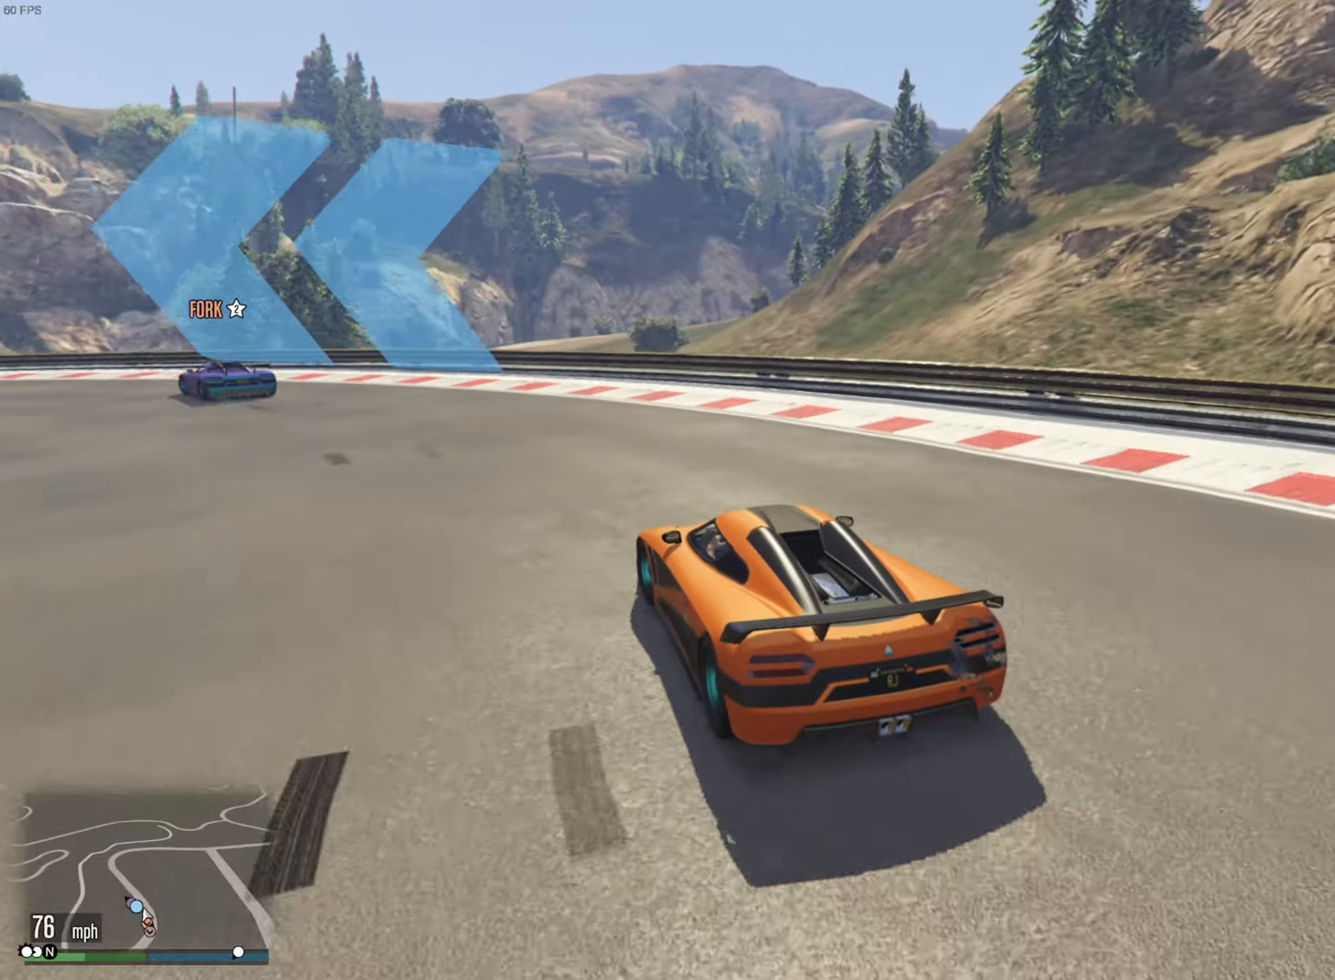
{"buttons": ["R2"], "left_stick": "left", "right_stick": "center", "events": [[150, "R2", "down"]]}
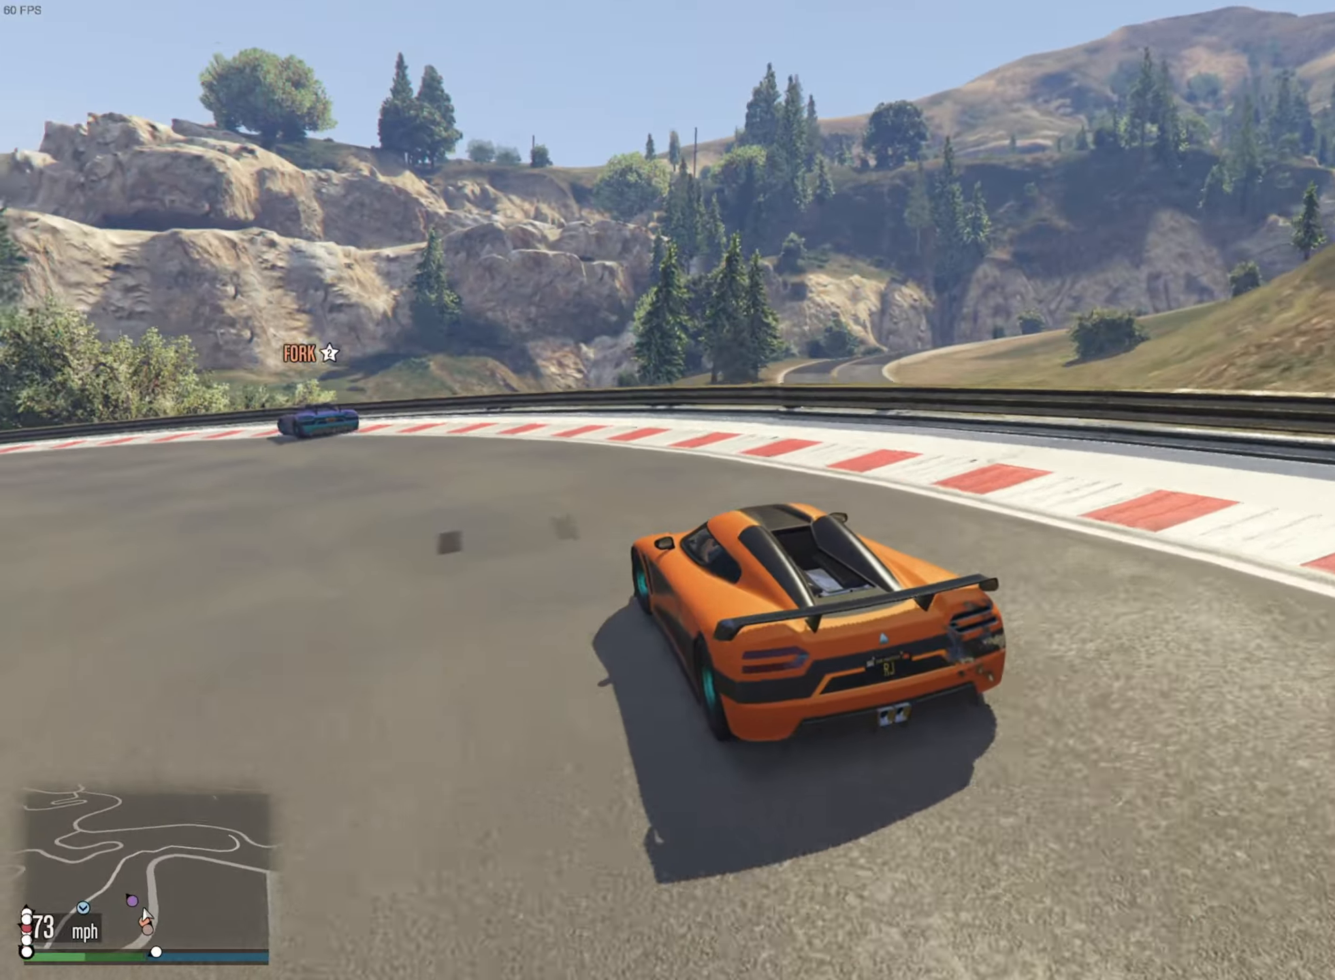
{"buttons": ["R2"], "left_stick": "left", "right_stick": "center", "events": [[316, "R2", "up"], [483, "R2", "down"]]}
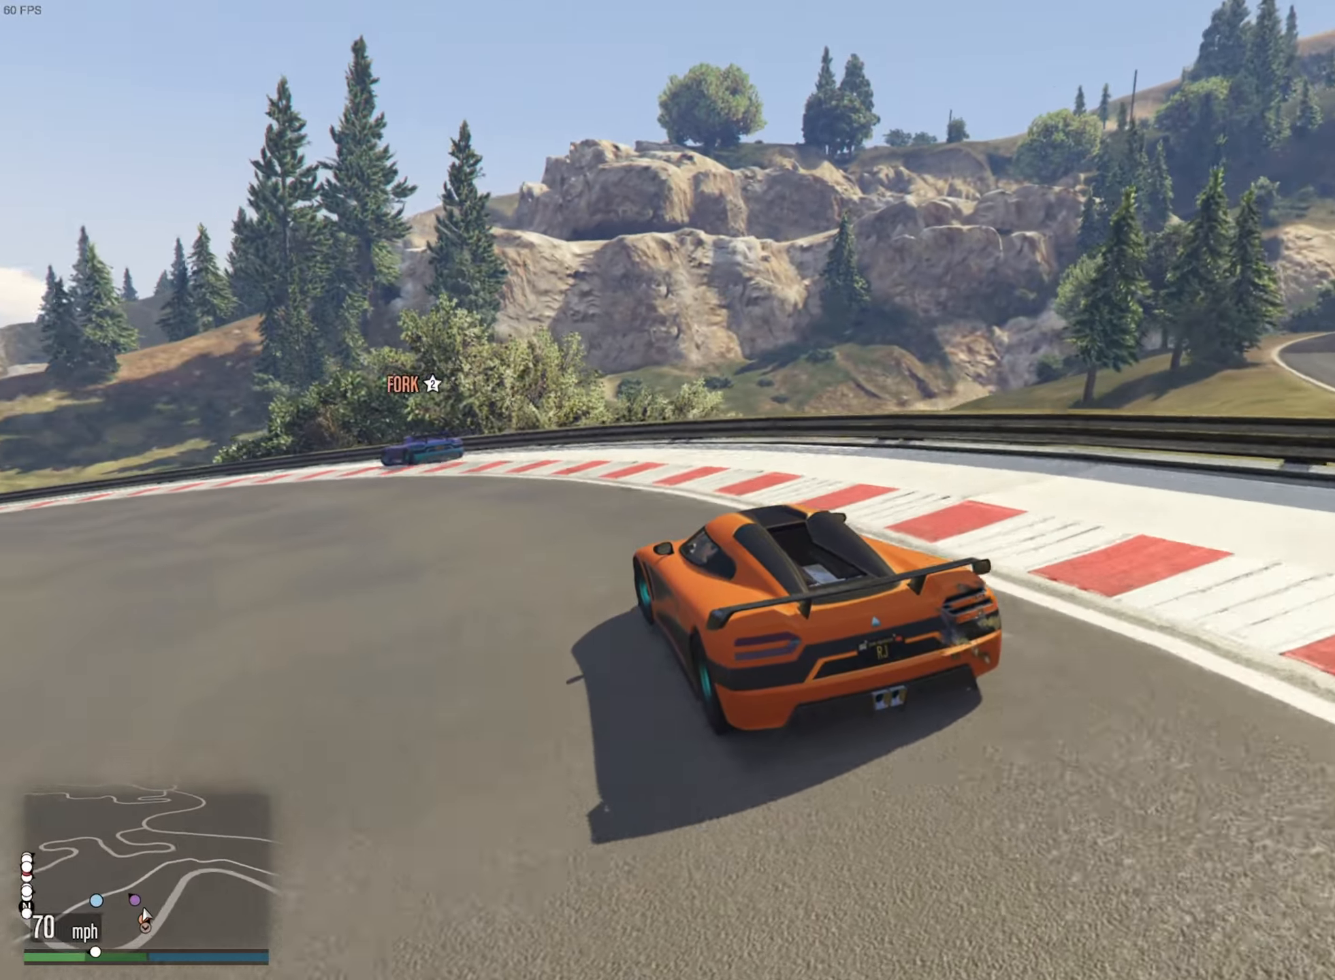
{"buttons": ["R2"], "left_stick": "left", "right_stick": "center", "events": [[100, "left_stick", "center"], [233, "left_stick", "left"]]}
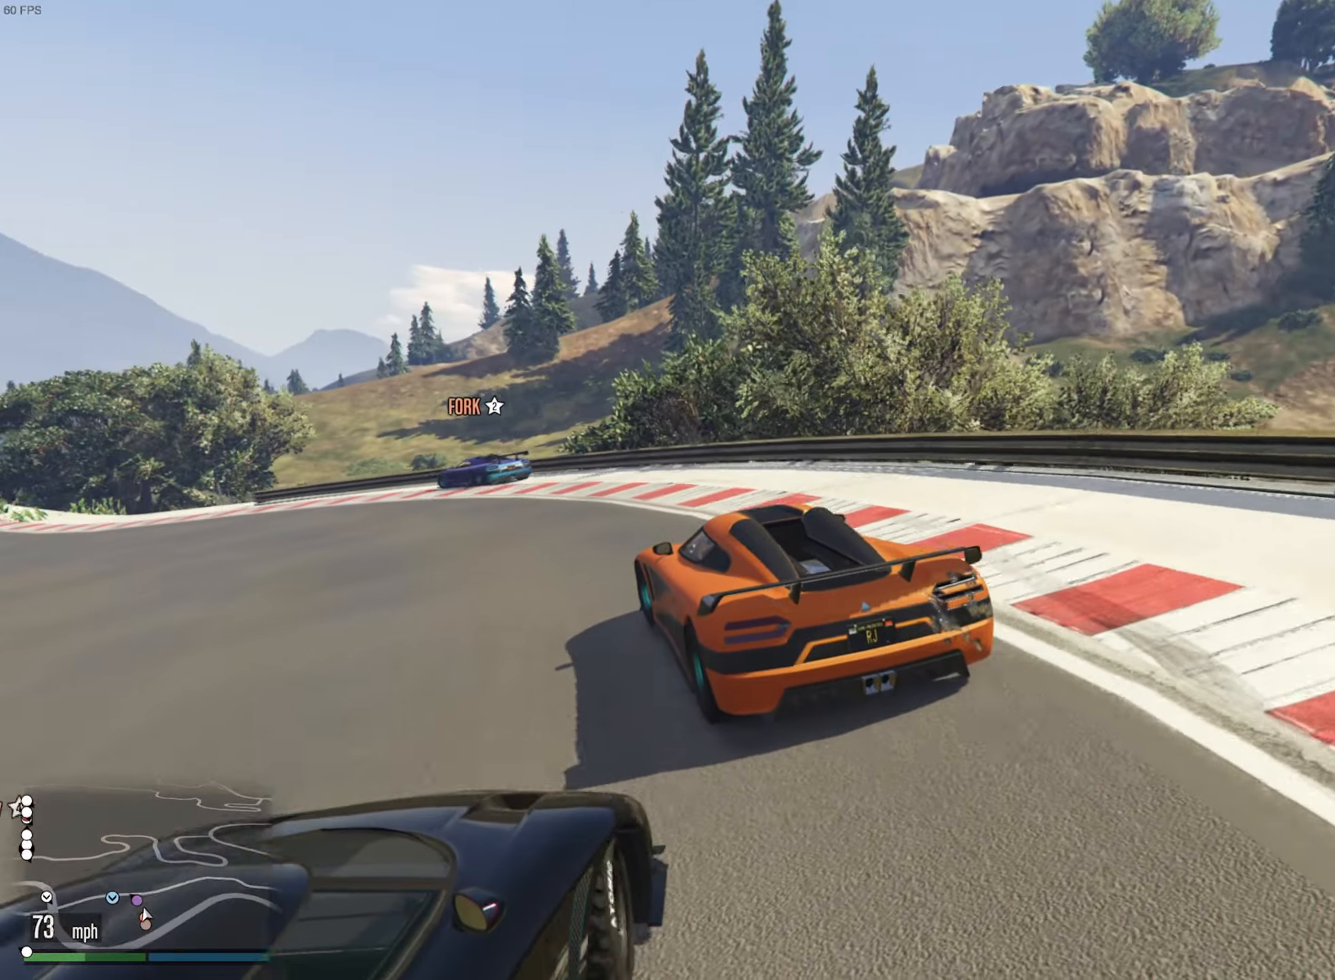
{"buttons": ["R2"], "left_stick": "left", "right_stick": "center", "events": [[16, "left_stick", "center"], [133, "left_stick", "left"], [300, "left_stick", "center"], [383, "left_stick", "left"]]}
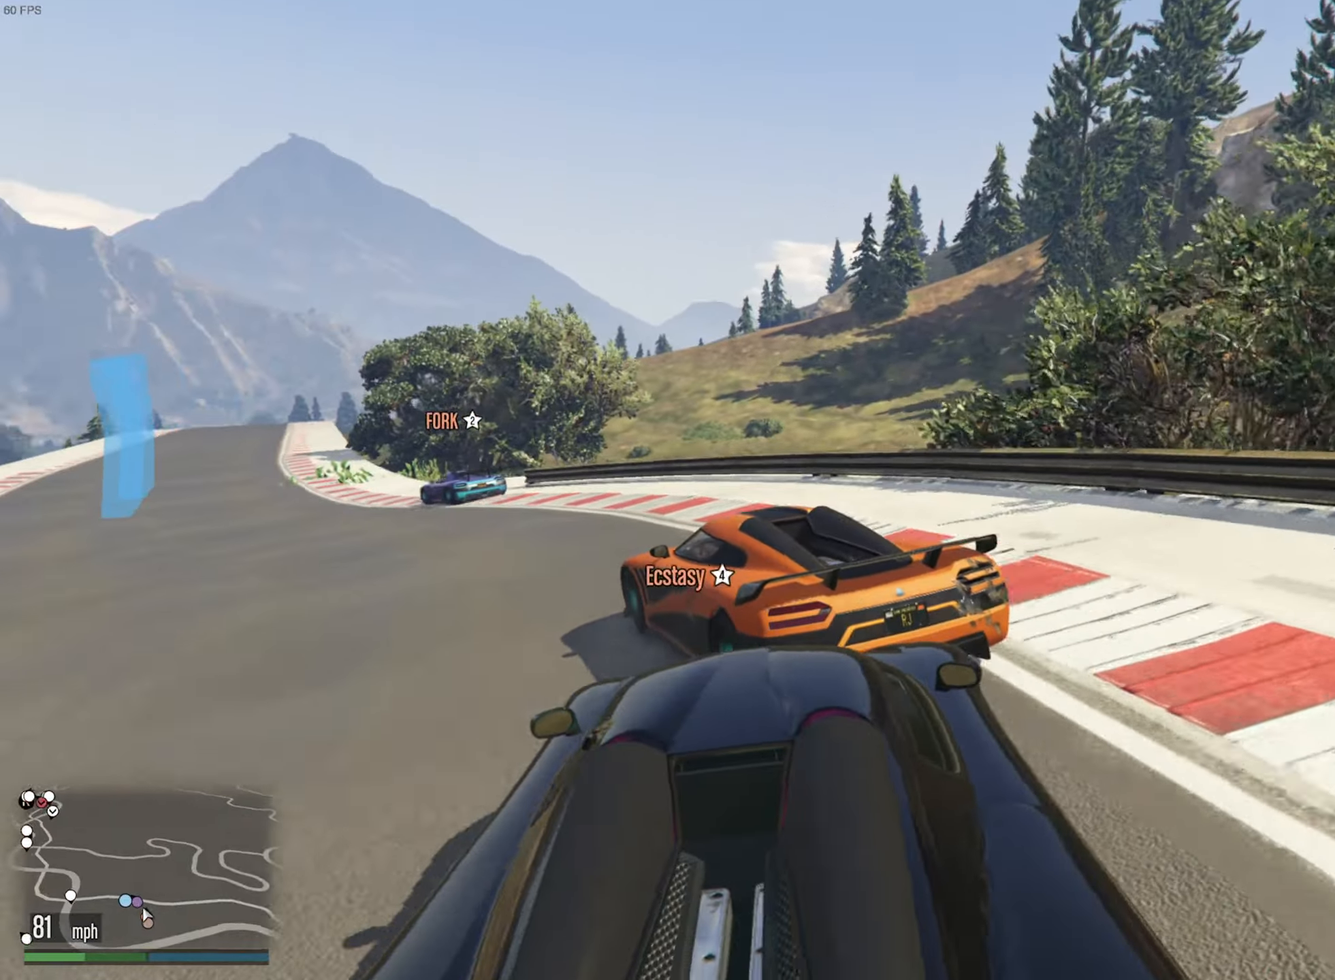
{"buttons": ["R2"], "left_stick": "left", "right_stick": "center", "events": [[16, "left_stick", "center"], [150, "left_stick", "left"], [233, "left_stick", "right"], [366, "left_stick", "center"], [450, "left_stick", "left"]]}
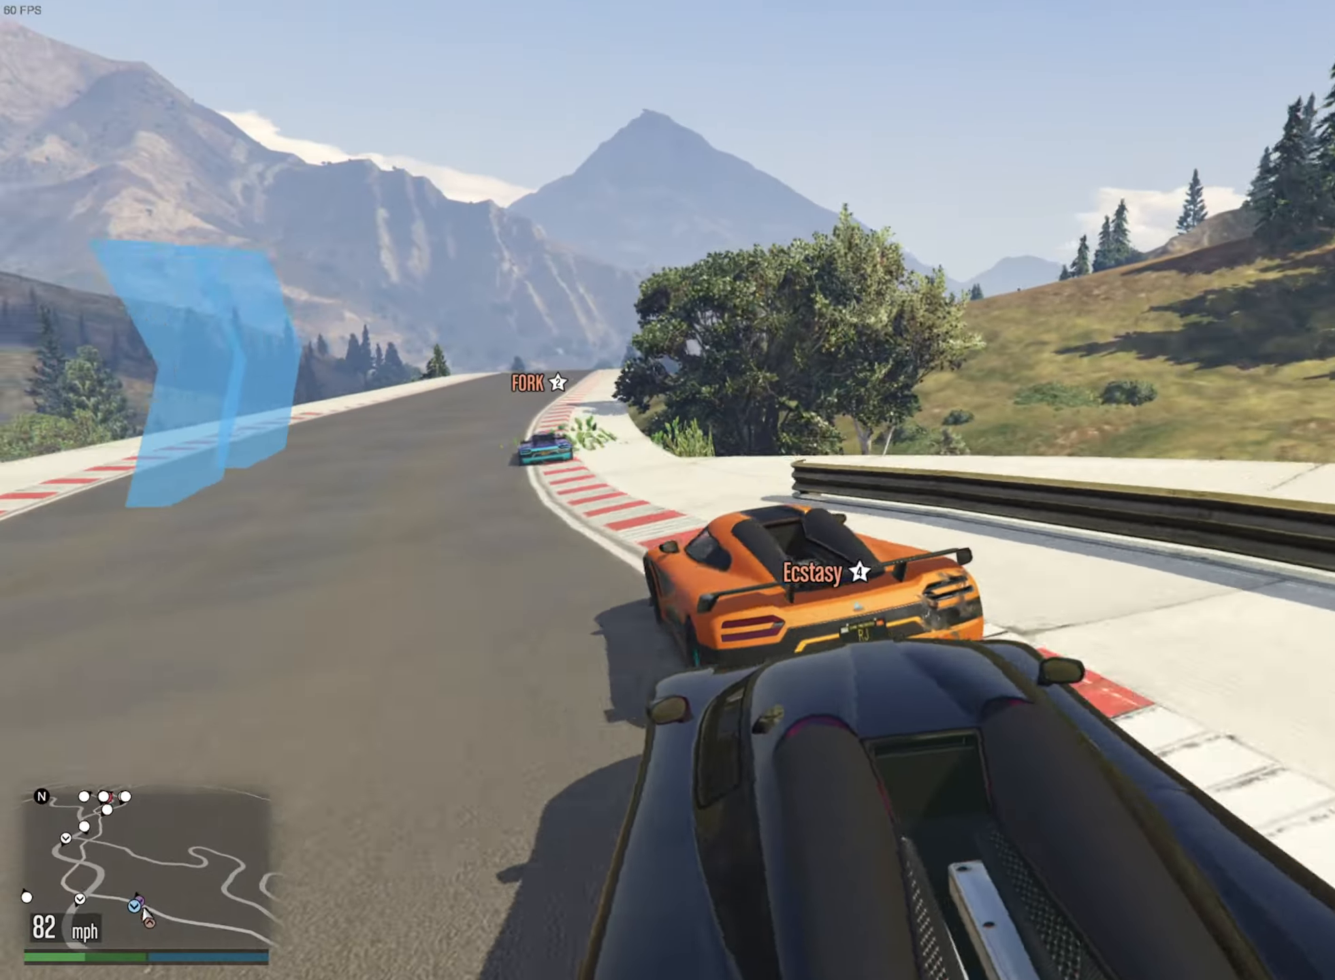
{"buttons": ["R2"], "left_stick": "center", "right_stick": "center", "events": [[133, "left_stick", "center"], [266, "left_stick", "left"], [466, "left_stick", "center"]]}
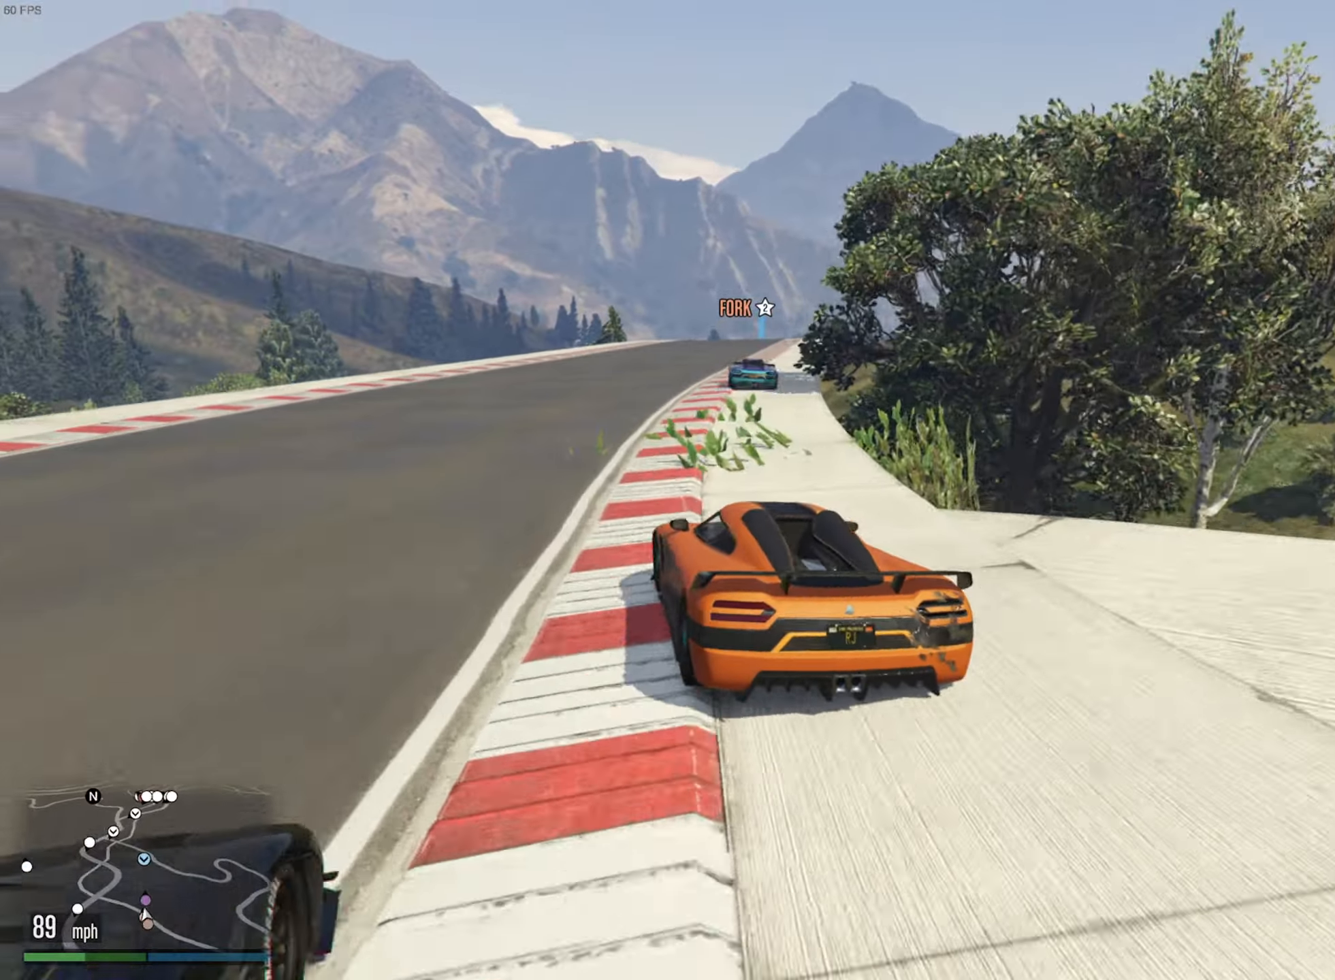
{"buttons": ["R2"], "left_stick": "right", "right_stick": "center", "events": [[100, "left_stick", "down-right"], [300, "left_stick", "center"], [450, "left_stick", "right"]]}
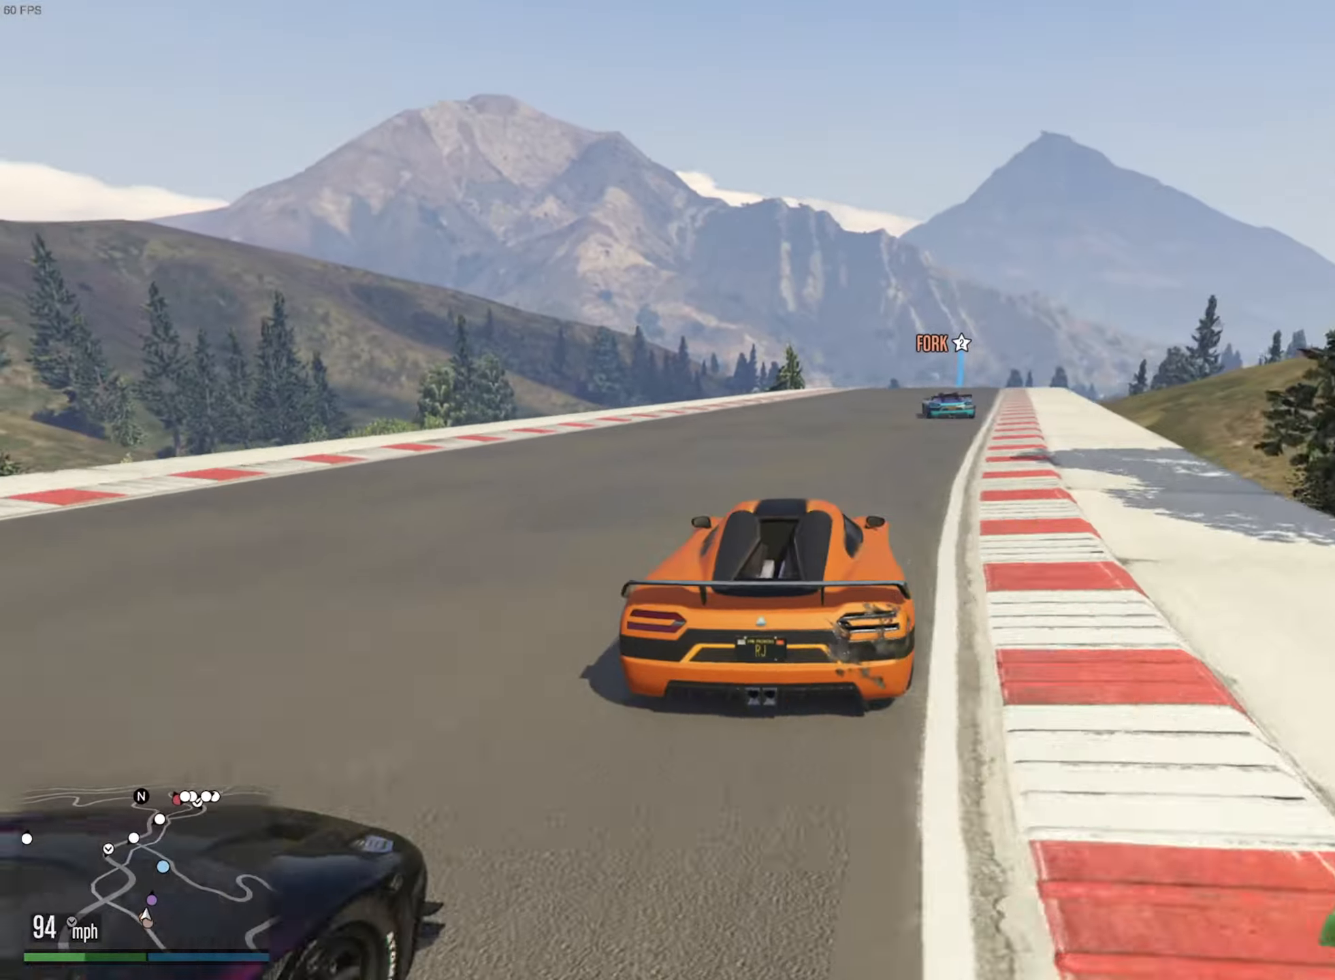
{"buttons": ["R2"], "left_stick": "center", "right_stick": "center", "events": [[83, "left_stick", "center"]]}
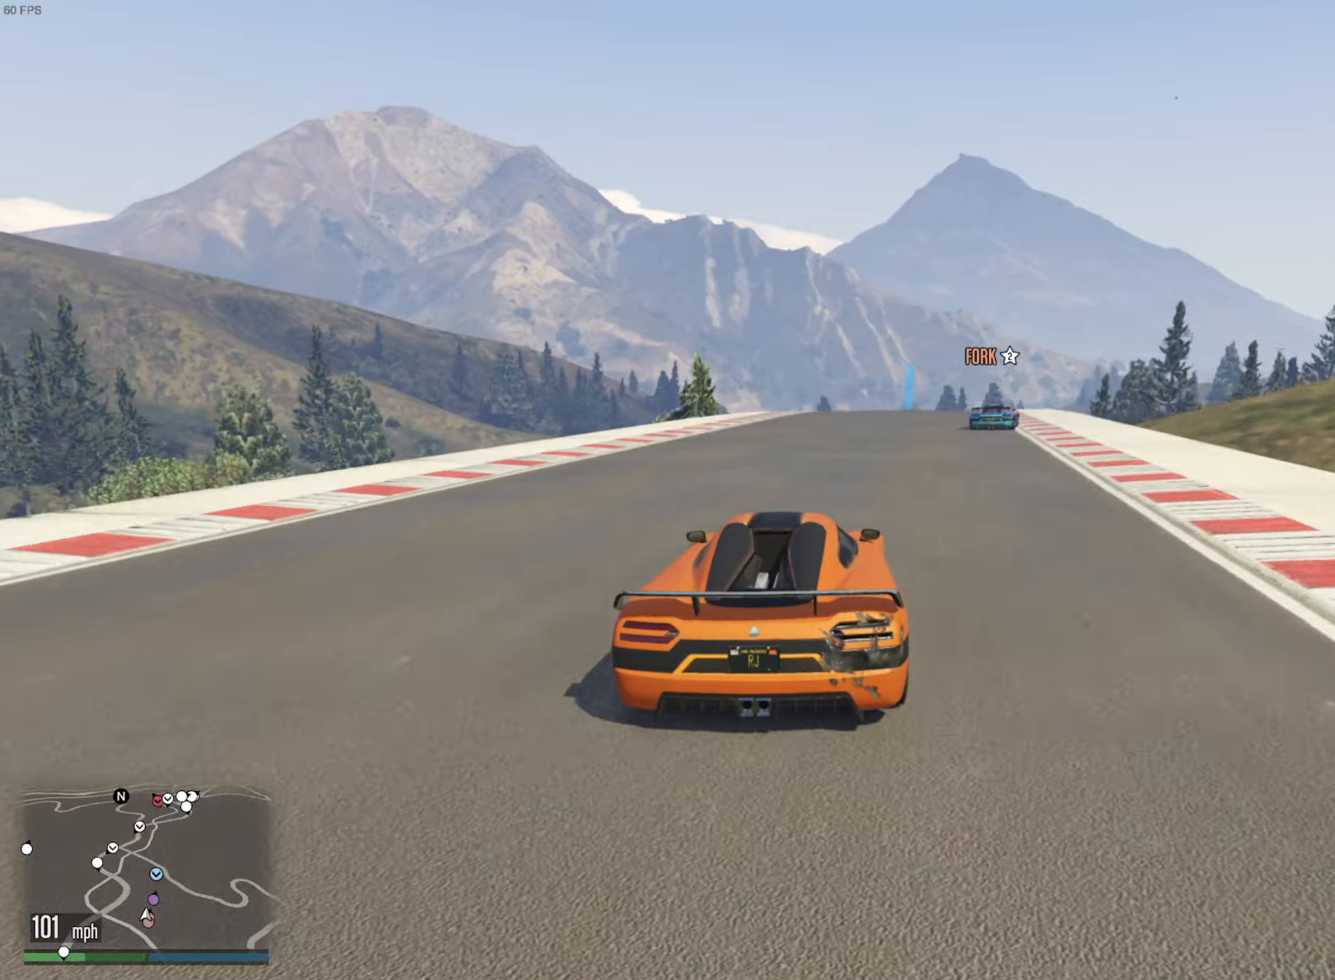
{"buttons": ["R2"], "left_stick": "center", "right_stick": "center", "events": [[50, "left_stick", "left"], [100, "left_stick", "center"], [383, "left_stick", "down-right"], [500, "left_stick", "center"]]}
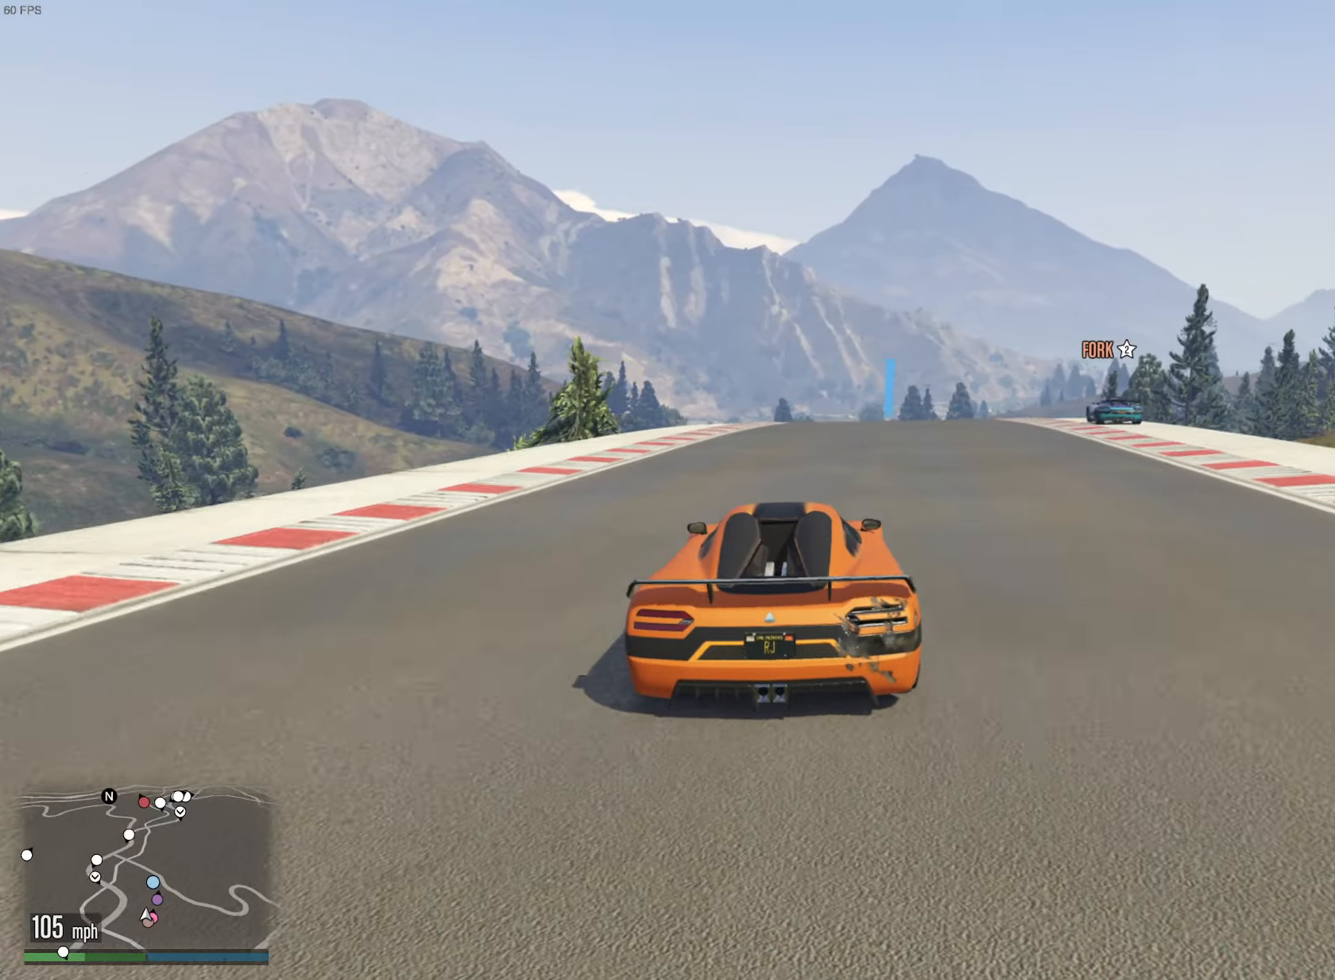
{"buttons": ["R2"], "left_stick": "center", "right_stick": "center", "events": []}
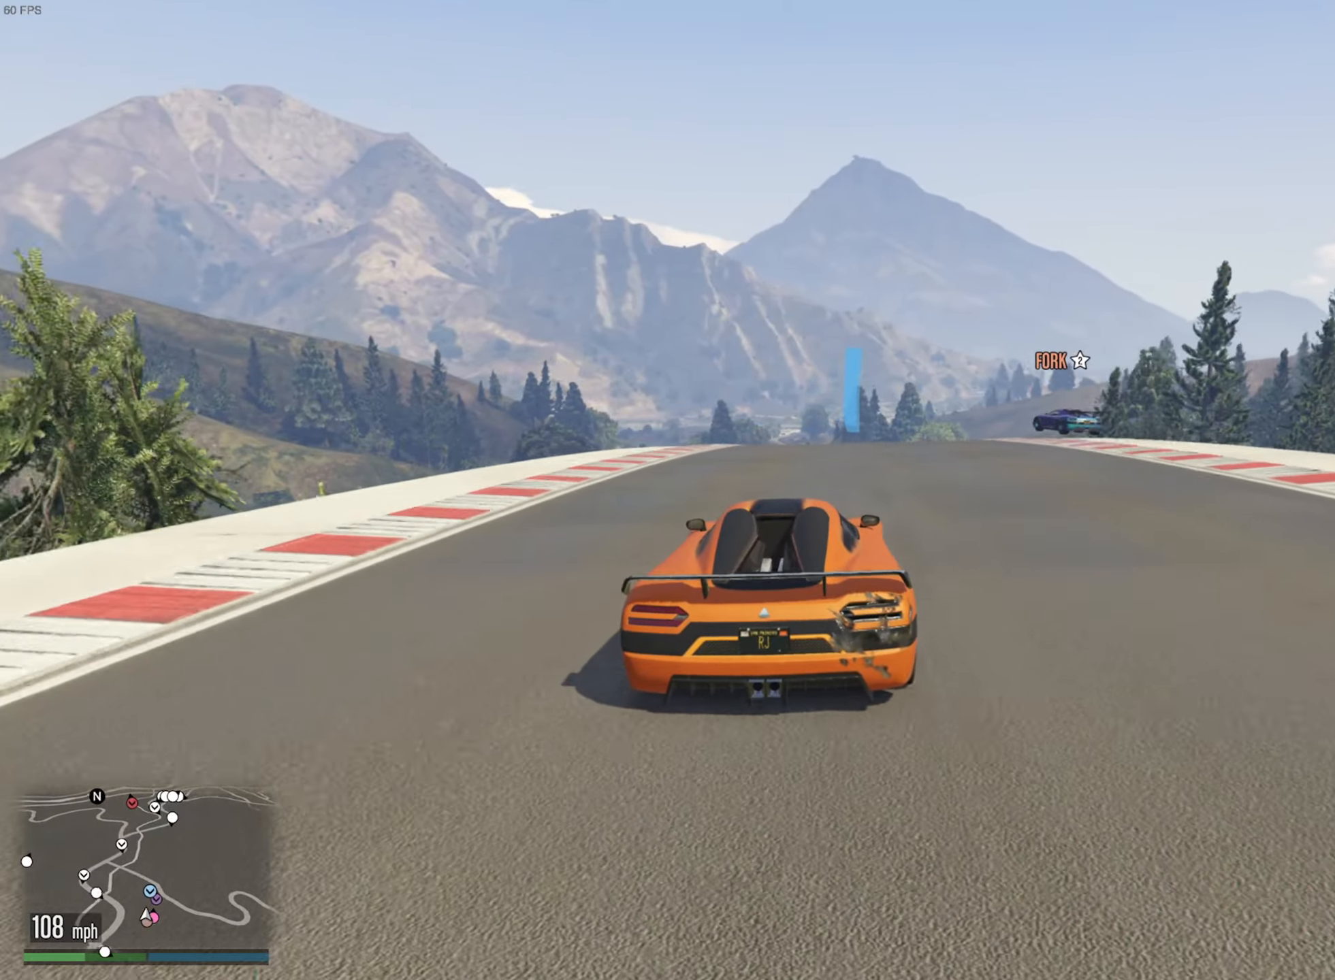
{"buttons": ["R2"], "left_stick": "down-right", "right_stick": "center", "events": [[83, "left_stick", "down-right"], [183, "left_stick", "center"], [467, "left_stick", "down-right"]]}
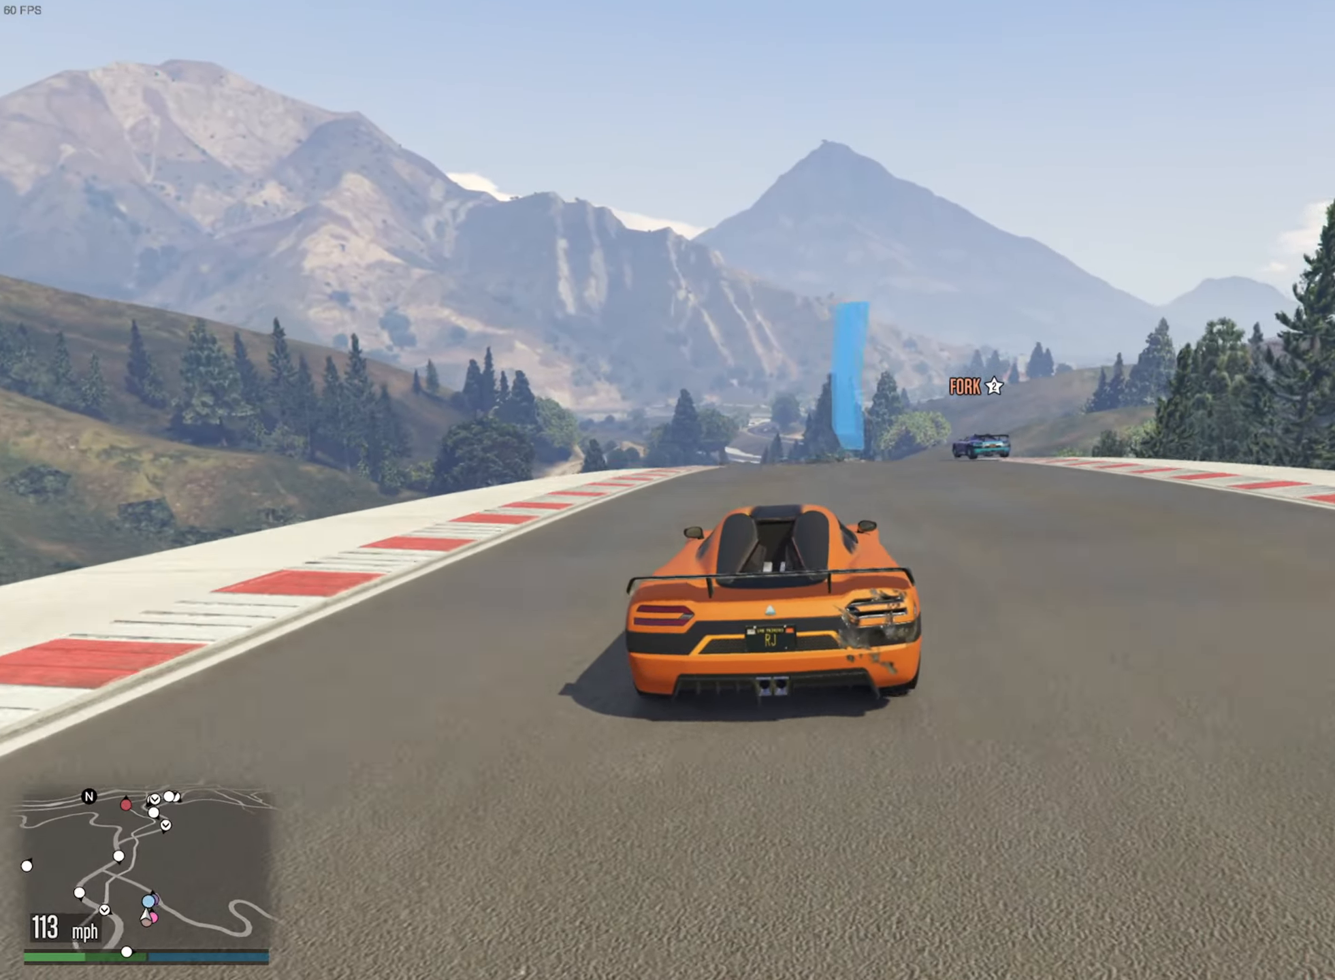
{"buttons": ["R2"], "left_stick": "center", "right_stick": "center", "events": [[83, "left_stick", "center"]]}
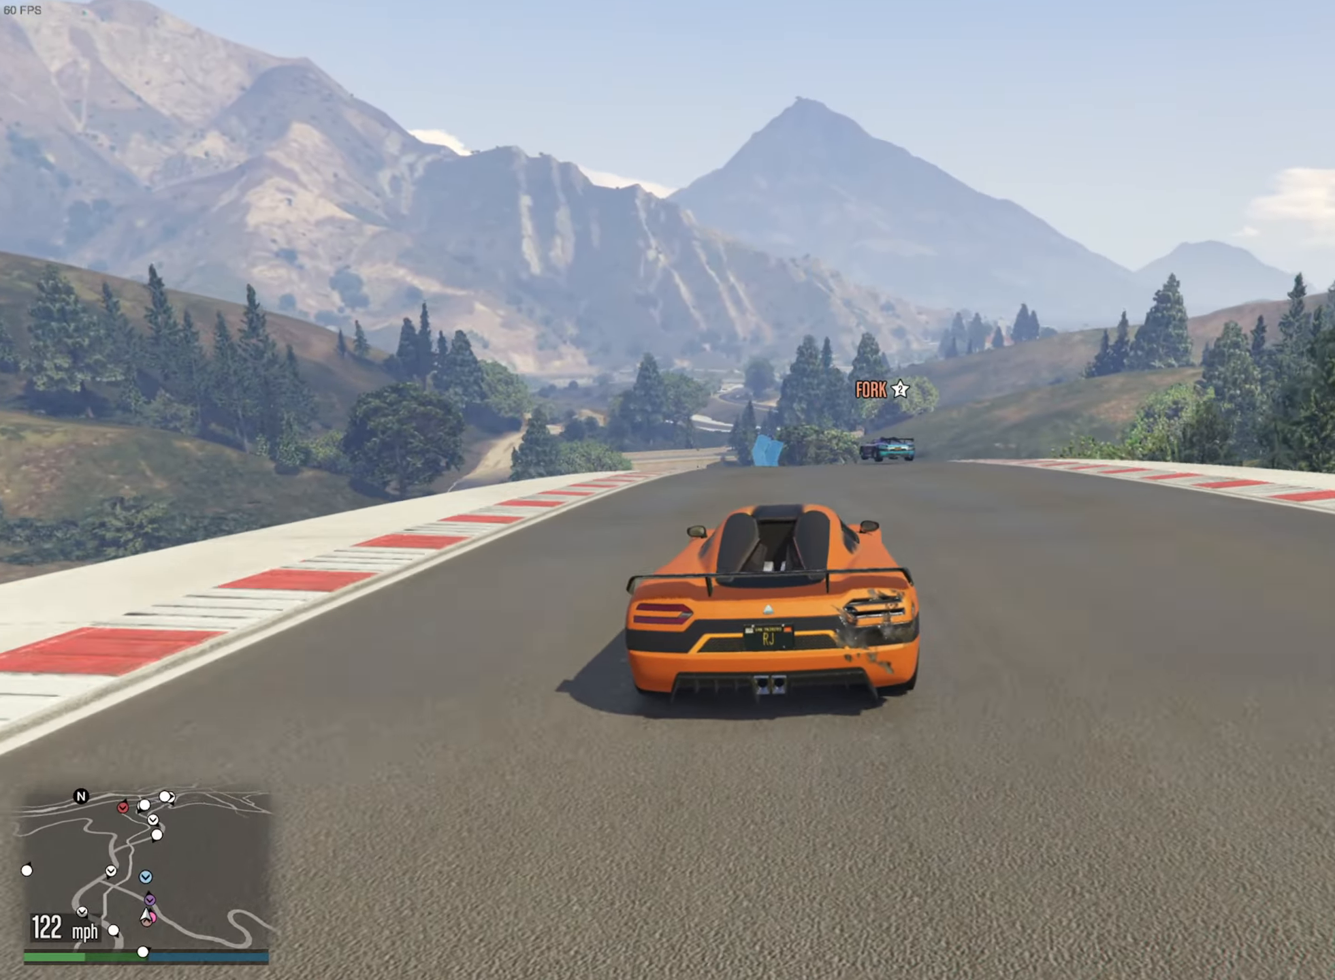
{"buttons": ["R2"], "left_stick": "center", "right_stick": "center", "events": [[433, "left_stick", "down-left"], [483, "left_stick", "center"]]}
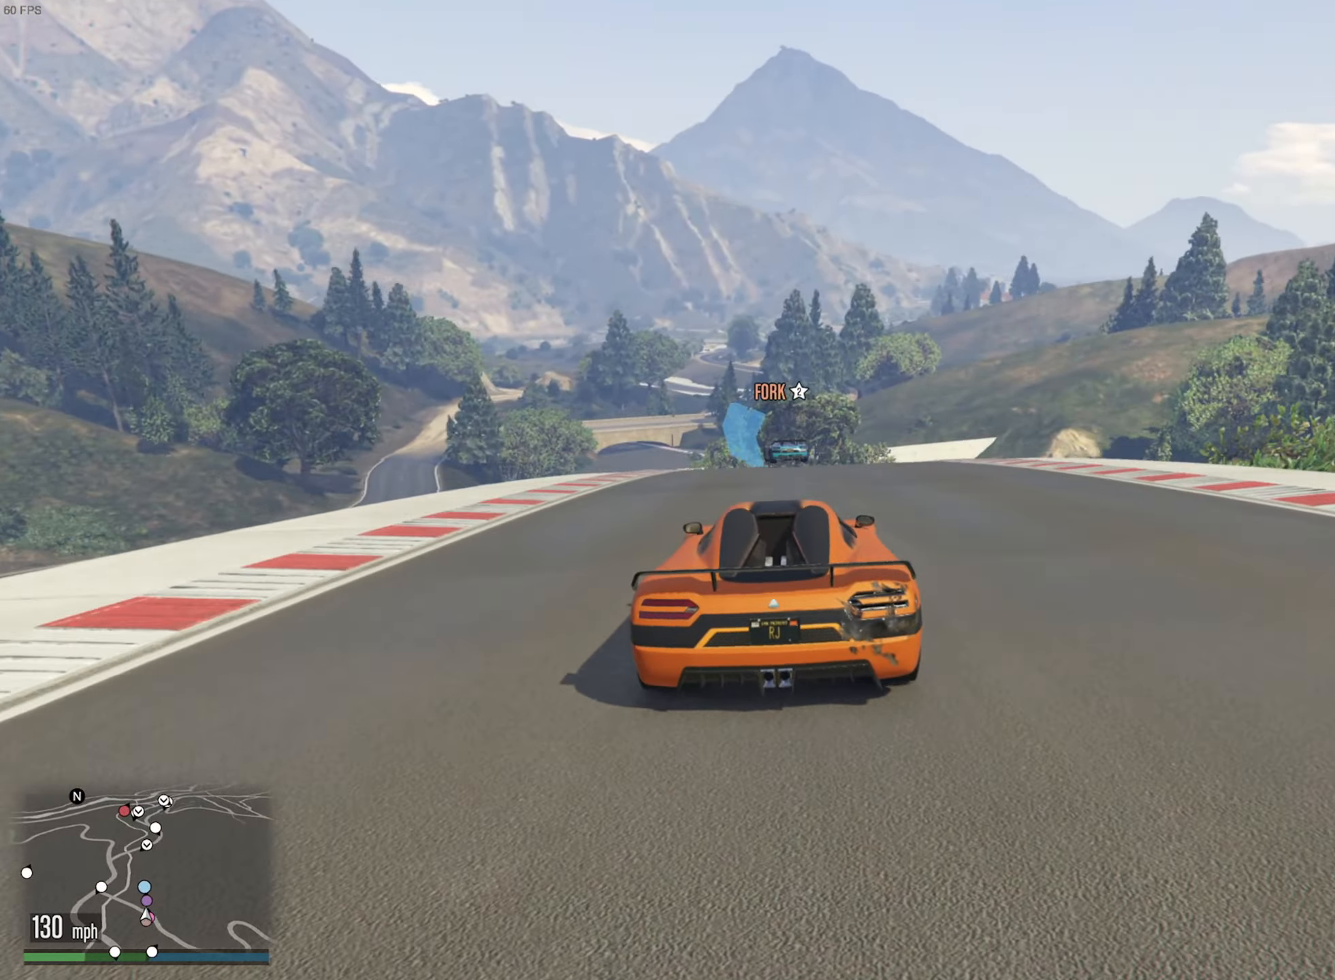
{"buttons": ["R2"], "left_stick": "left", "right_stick": "center", "events": [[83, "left_stick", "left"], [250, "left_stick", "center"], [433, "left_stick", "left"]]}
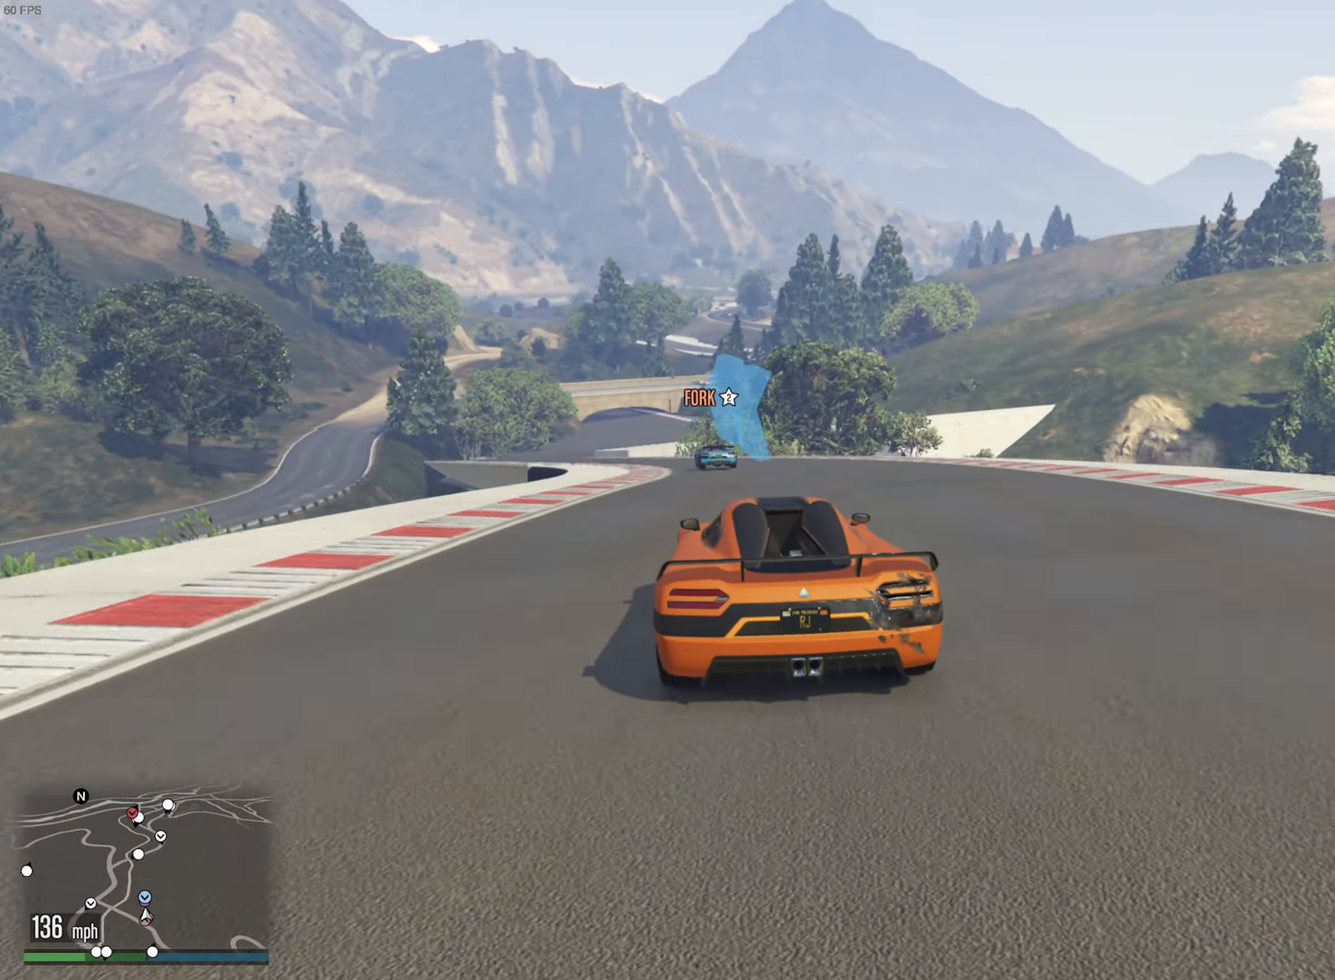
{"buttons": ["R2"], "left_stick": "left", "right_stick": "center", "events": [[83, "left_stick", "down-left"], [267, "L2", "down"], [400, "left_stick", "center"], [433, "L2", "up"], [500, "left_stick", "left"]]}
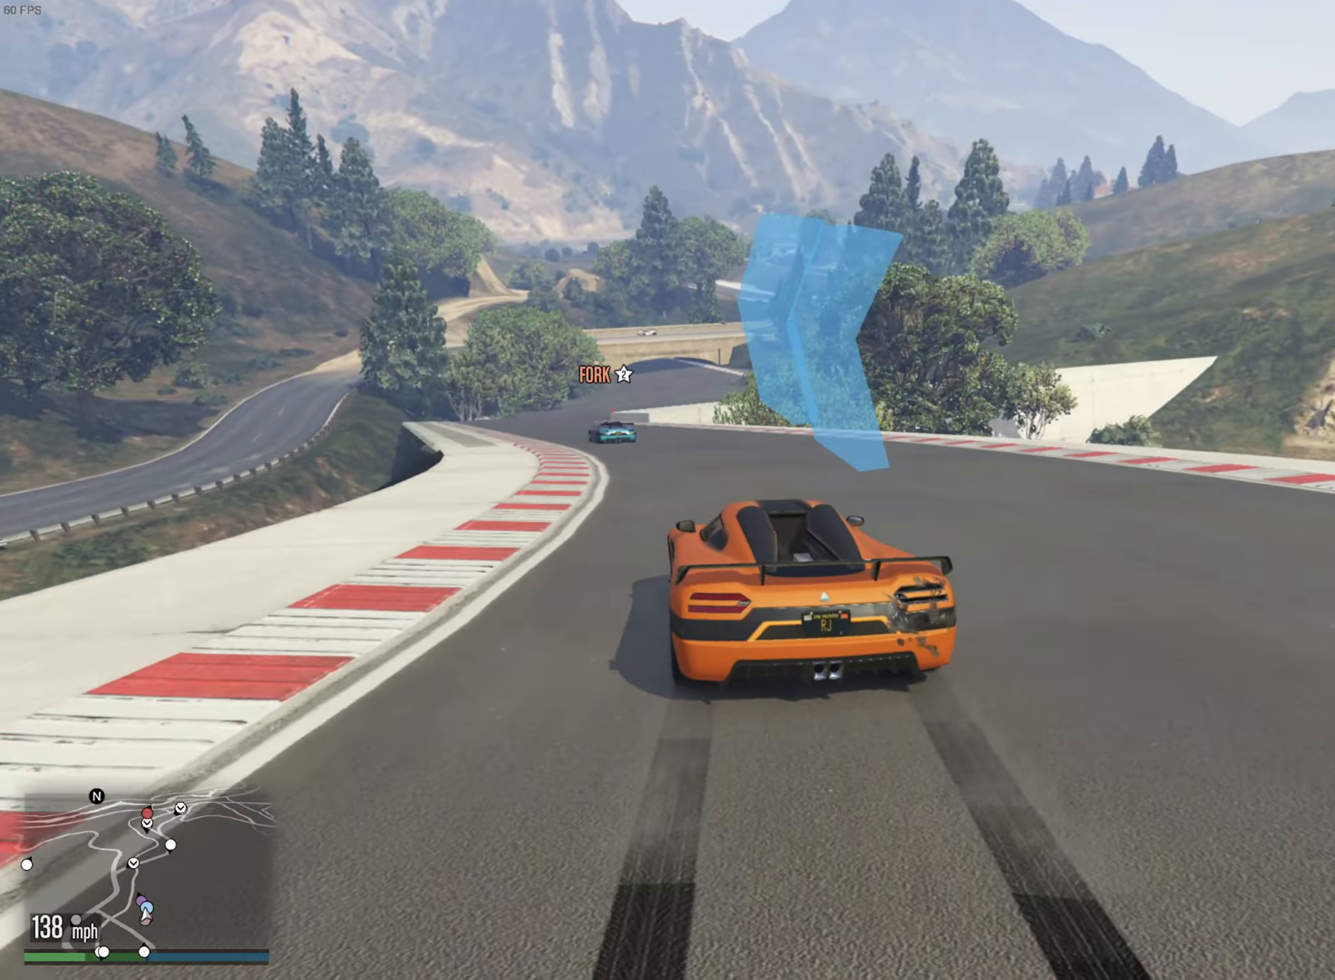
{"buttons": ["R2"], "left_stick": "right", "right_stick": "center", "events": [[133, "left_stick", "center"], [217, "left_stick", "left"], [317, "left_stick", "center"], [400, "left_stick", "right"]]}
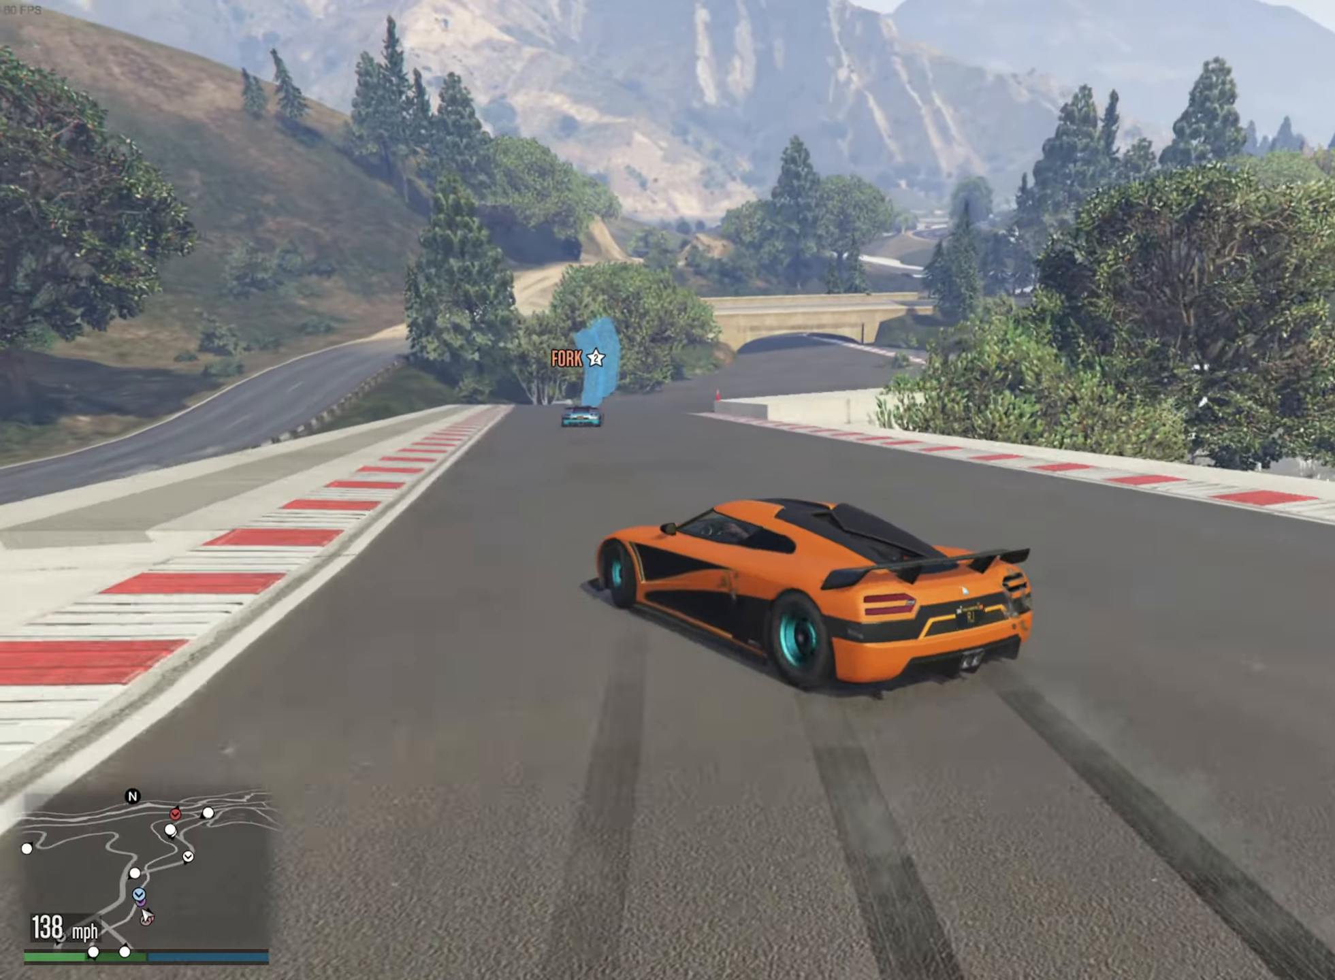
{"buttons": ["L2"], "left_stick": "right", "right_stick": "center", "events": [[67, "left_stick", "center"], [234, "left_stick", "right"], [400, "R2", "up"], [400, "left_stick", "center"], [450, "L2", "down"], [467, "left_stick", "right"]]}
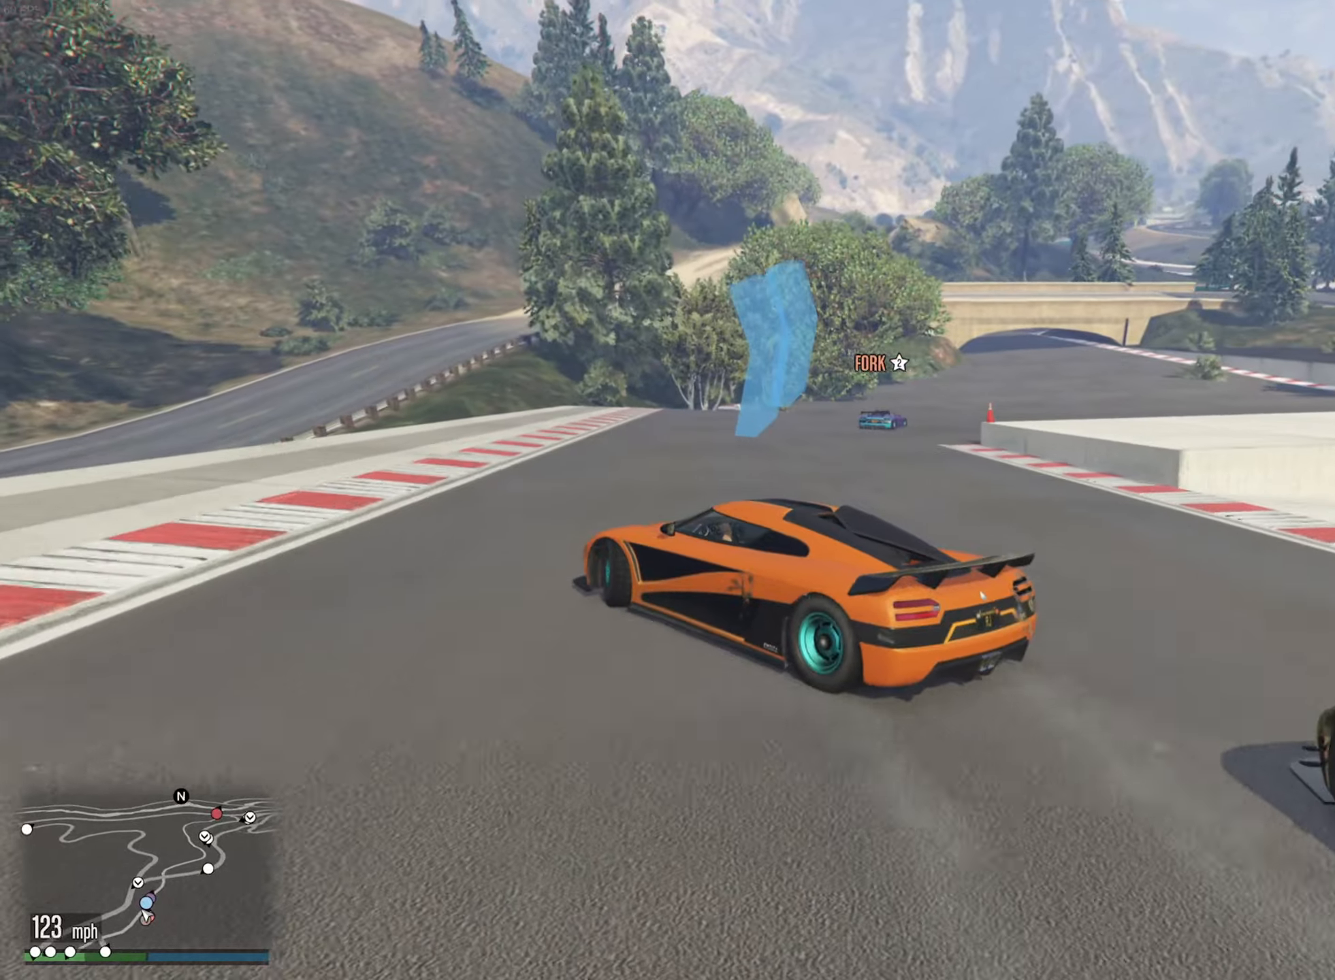
{"buttons": ["L2"], "left_stick": "center", "right_stick": "center", "events": [[200, "left_stick", "center"]]}
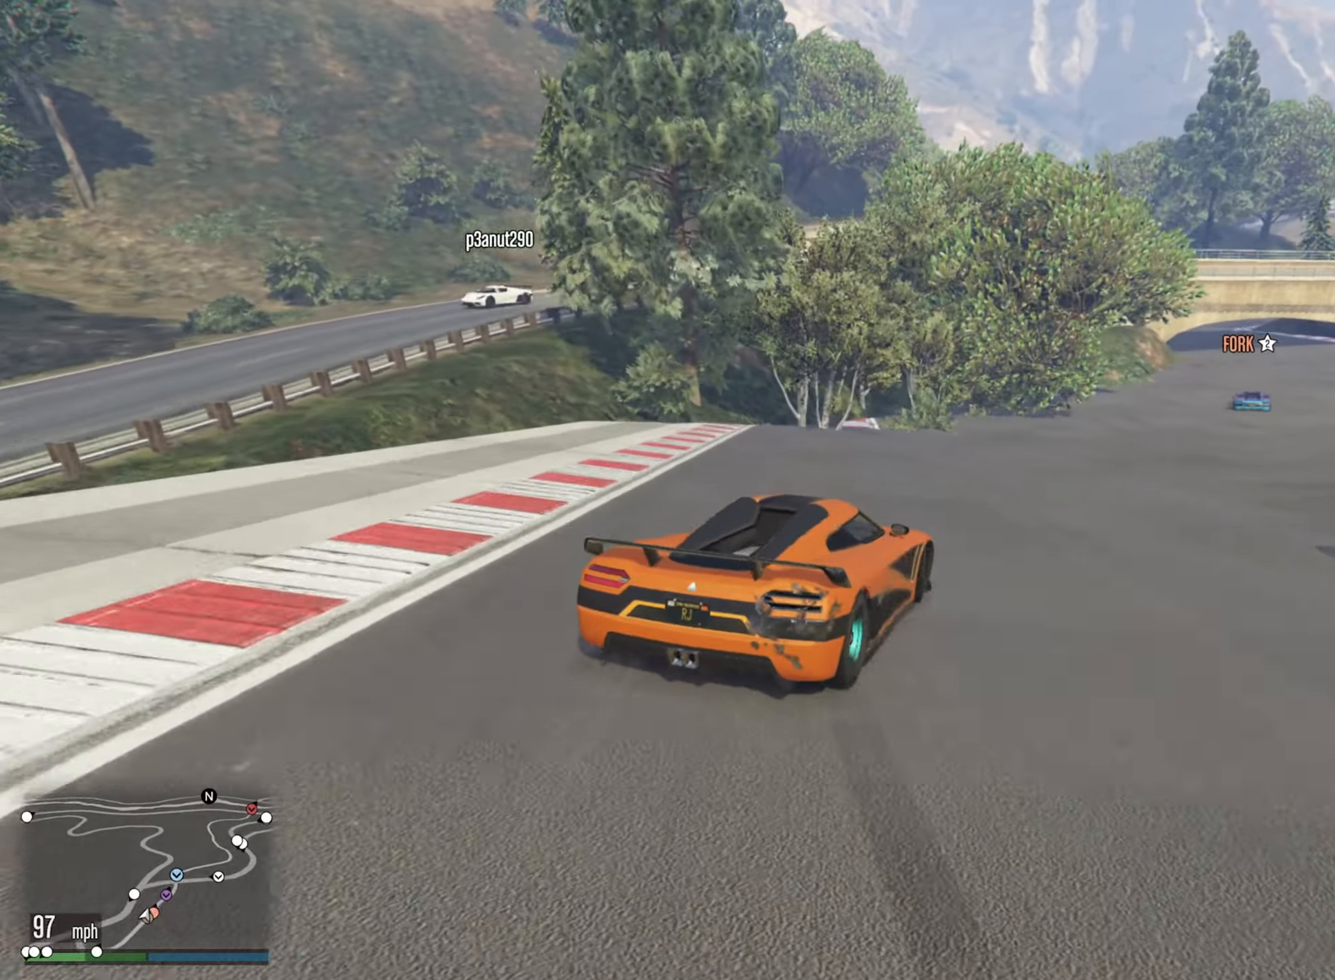
{"buttons": ["R2"], "left_stick": "up-left", "right_stick": "center", "events": [[17, "left_stick", "down-right"], [117, "R2", "down"], [134, "left_stick", "center"], [217, "left_stick", "right"], [267, "R2", "up"], [317, "R2", "down"], [384, "L2", "up"], [417, "left_stick", "up-left"]]}